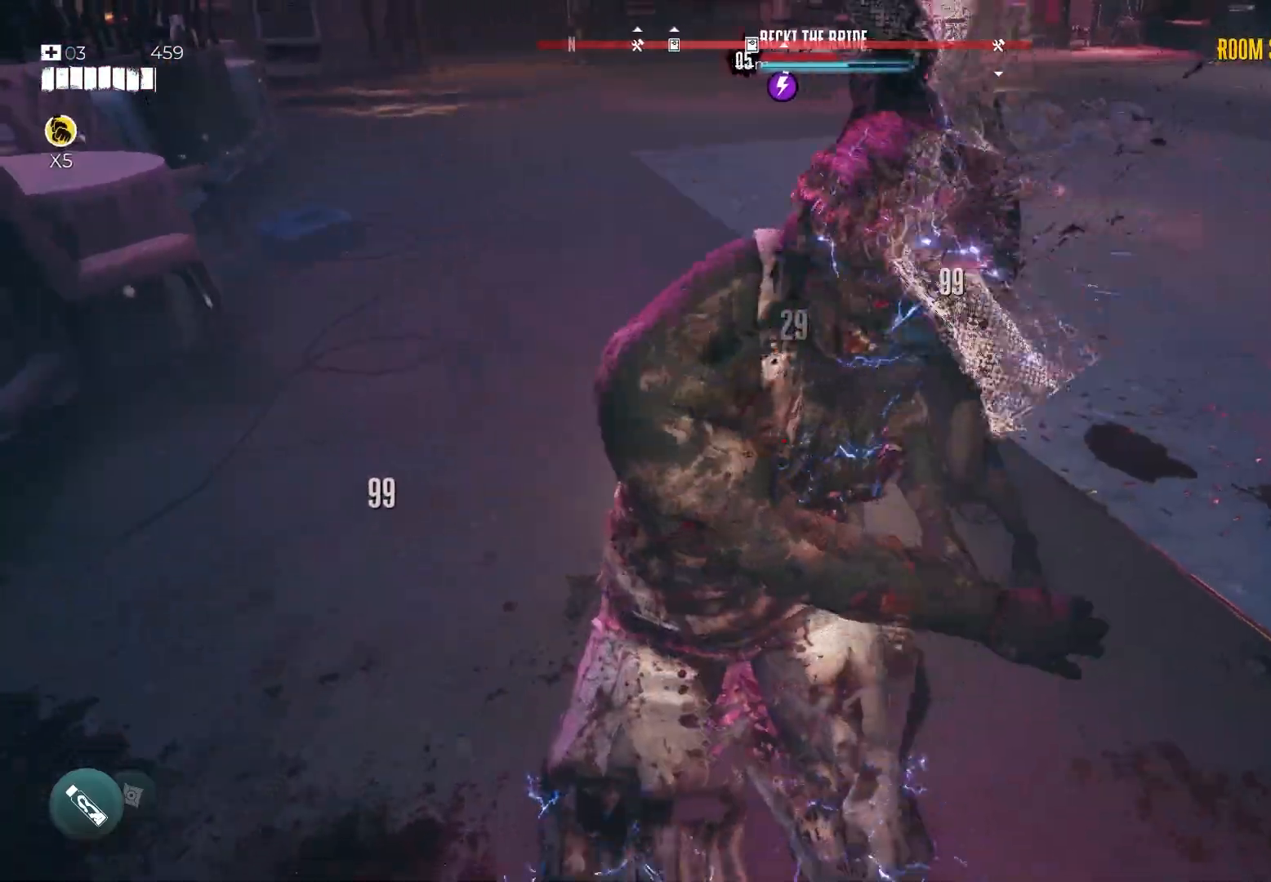
Gameplay with a controller (Xbox layout); each line is a JSON object with the inputs held at the frame after it. "events" lists button and stick changes between this image and that frame as [ms after this image, input, new state], when the widget could be followed in between. Not read: L2.
{"buttons": [], "left_stick": "down", "right_stick": "center", "events": [[33, "R2", "up"], [100, "R2", "down"], [133, "left_stick", "center"], [217, "left_stick", "up"], [267, "R2", "up"], [350, "R2", "down"], [450, "left_stick", "down"], [500, "R2", "up"]]}
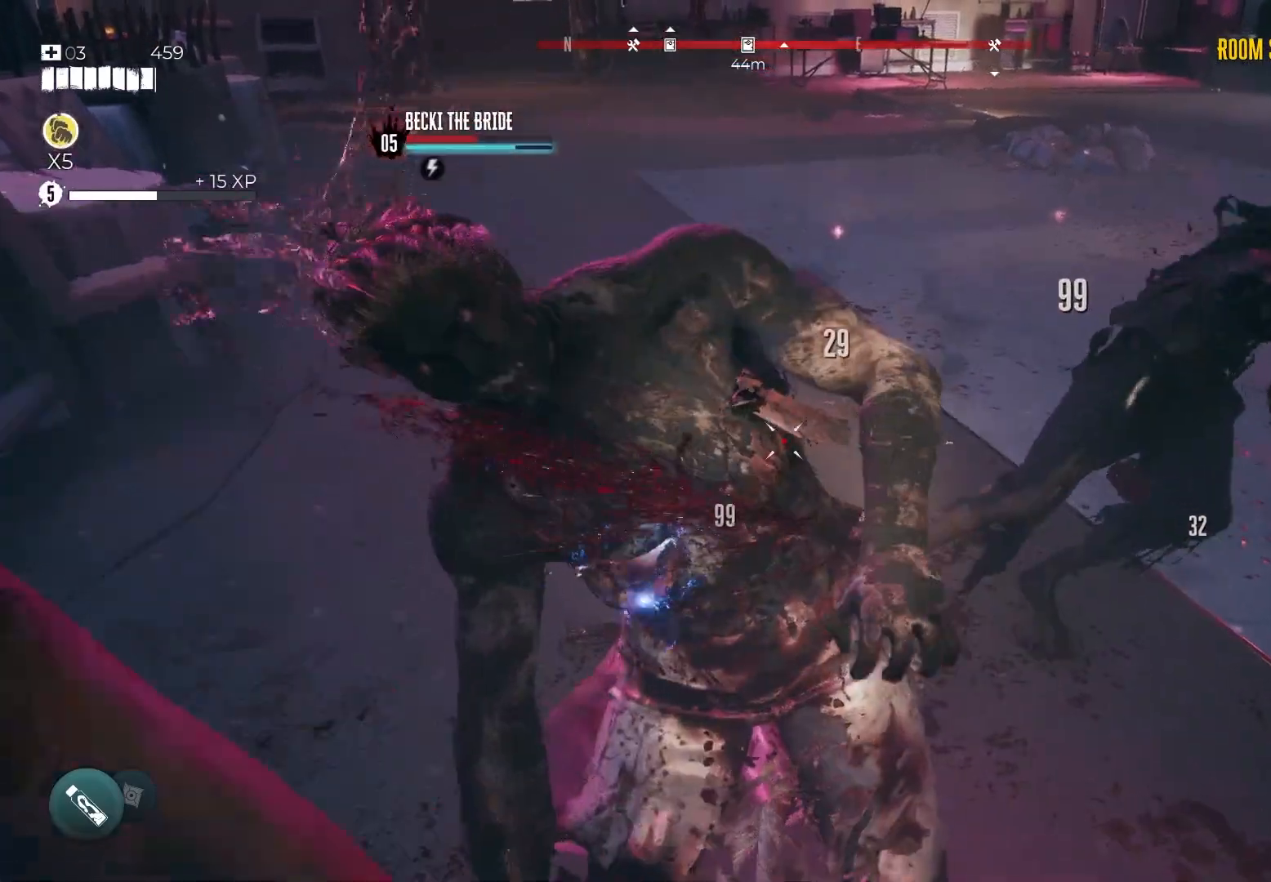
{"buttons": [], "left_stick": "center", "right_stick": "center", "events": [[83, "R2", "down"], [183, "left_stick", "center"], [233, "R2", "up"], [317, "R2", "down"], [483, "R2", "up"]]}
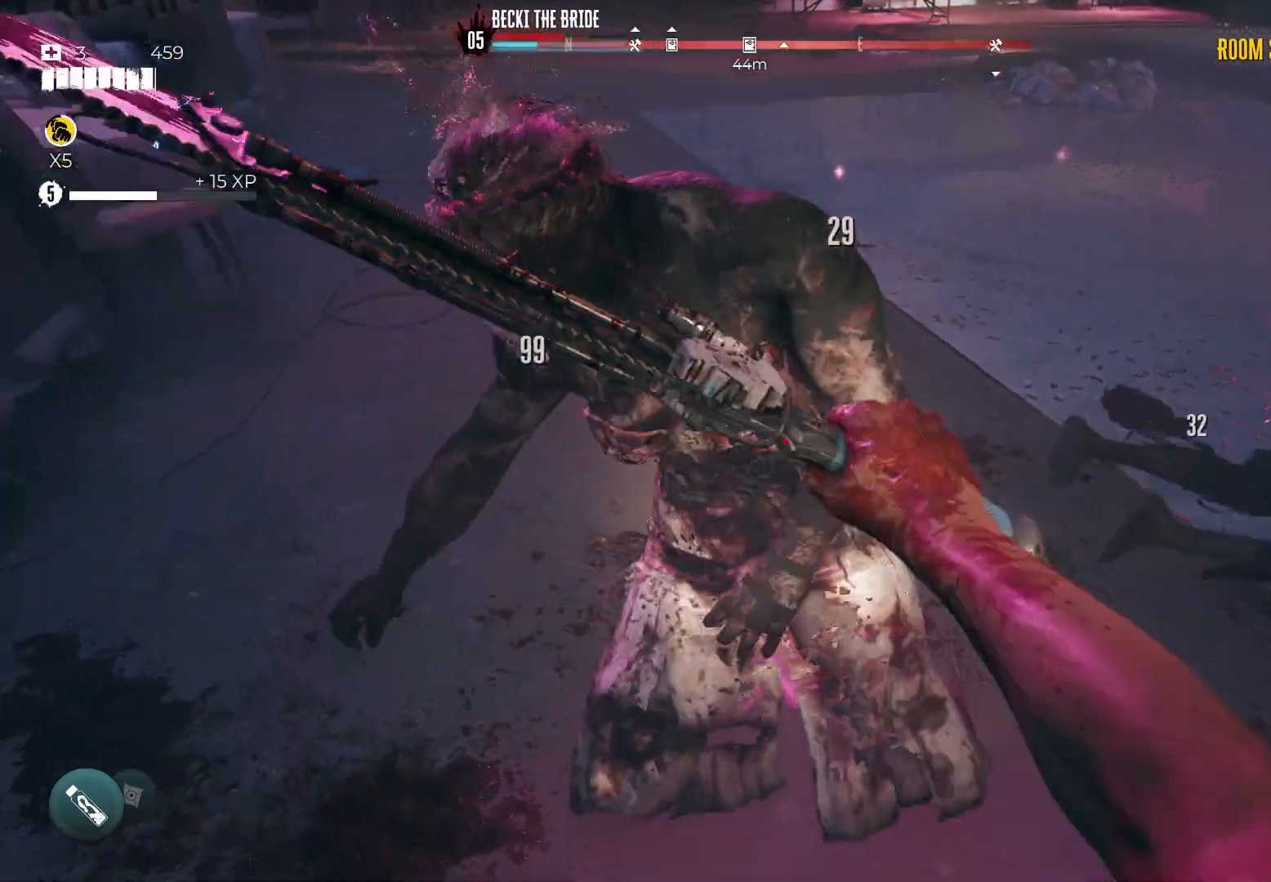
{"buttons": [], "left_stick": "center", "right_stick": "center", "events": [[50, "R2", "down"], [67, "left_stick", "left"], [233, "R2", "up"], [283, "left_stick", "center"], [300, "R2", "down"], [467, "R2", "up"]]}
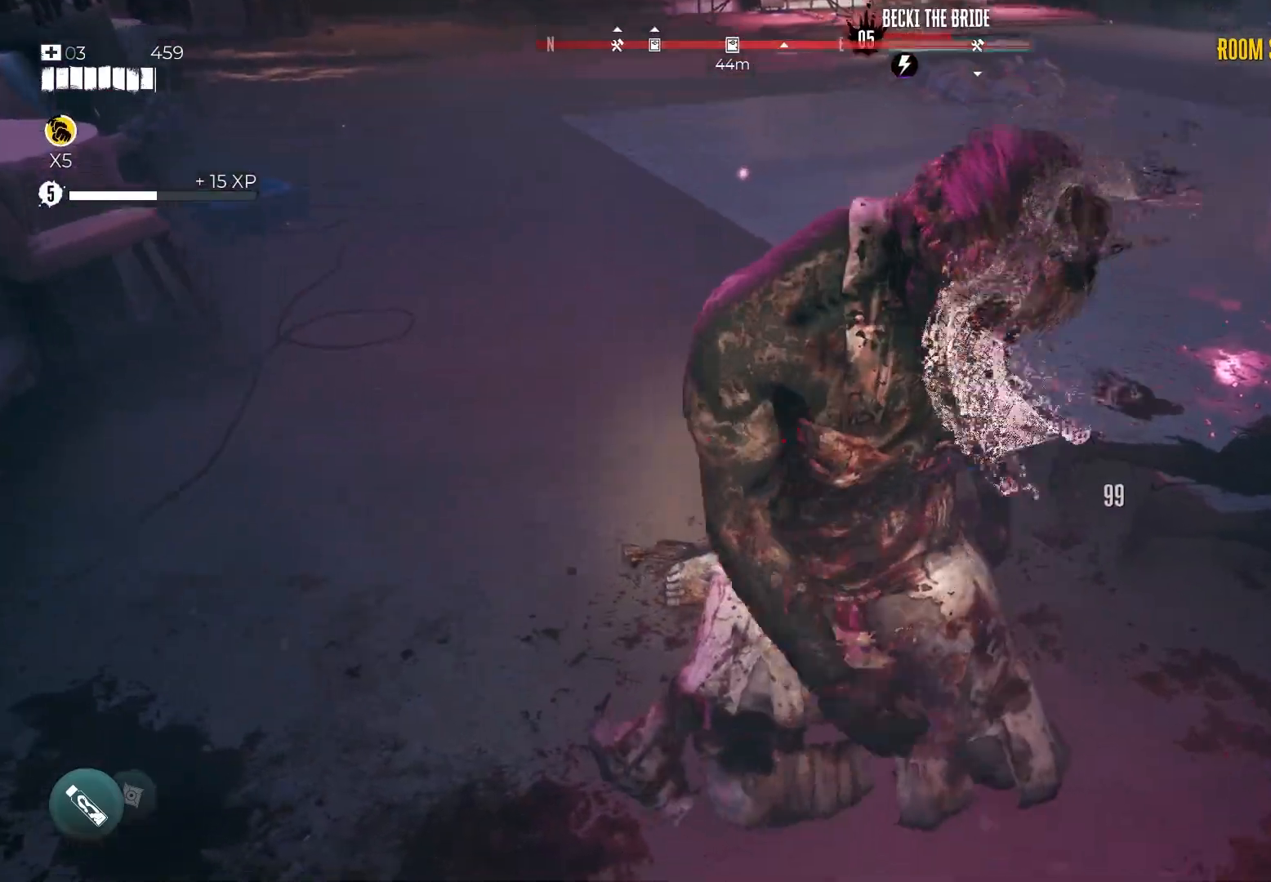
{"buttons": [], "left_stick": "center", "right_stick": "up", "events": [[50, "R2", "down"], [217, "R2", "up"], [283, "R2", "down"], [400, "right_stick", "up"], [433, "R2", "up"]]}
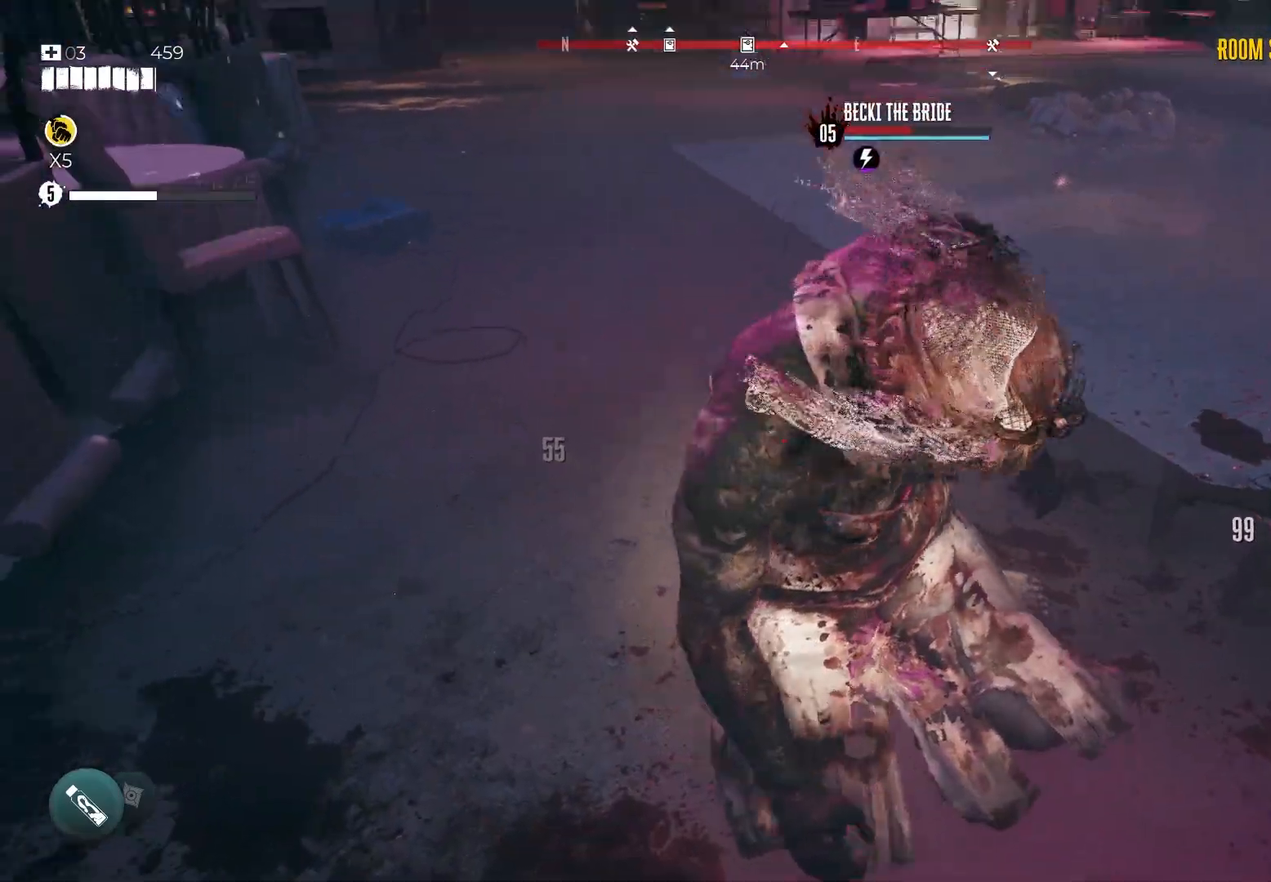
{"buttons": [], "left_stick": "center", "right_stick": "center", "events": [[50, "right_stick", "center"], [67, "R2", "down"], [217, "R2", "up"], [300, "R2", "down"], [433, "R2", "up"]]}
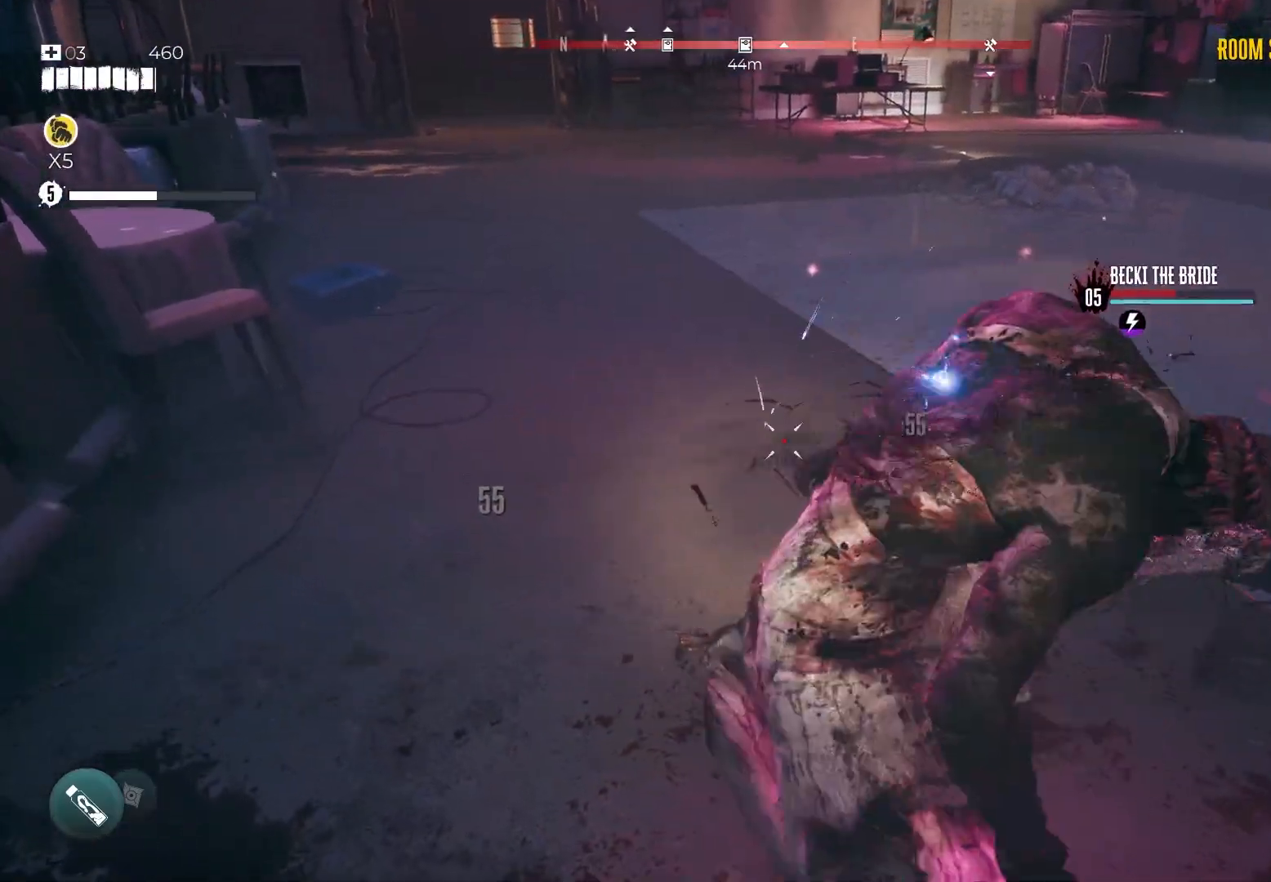
{"buttons": ["R2"], "left_stick": "center", "right_stick": "center", "events": [[17, "R2", "down"], [167, "R2", "up"], [250, "R2", "down"], [417, "R2", "up"], [483, "R2", "down"]]}
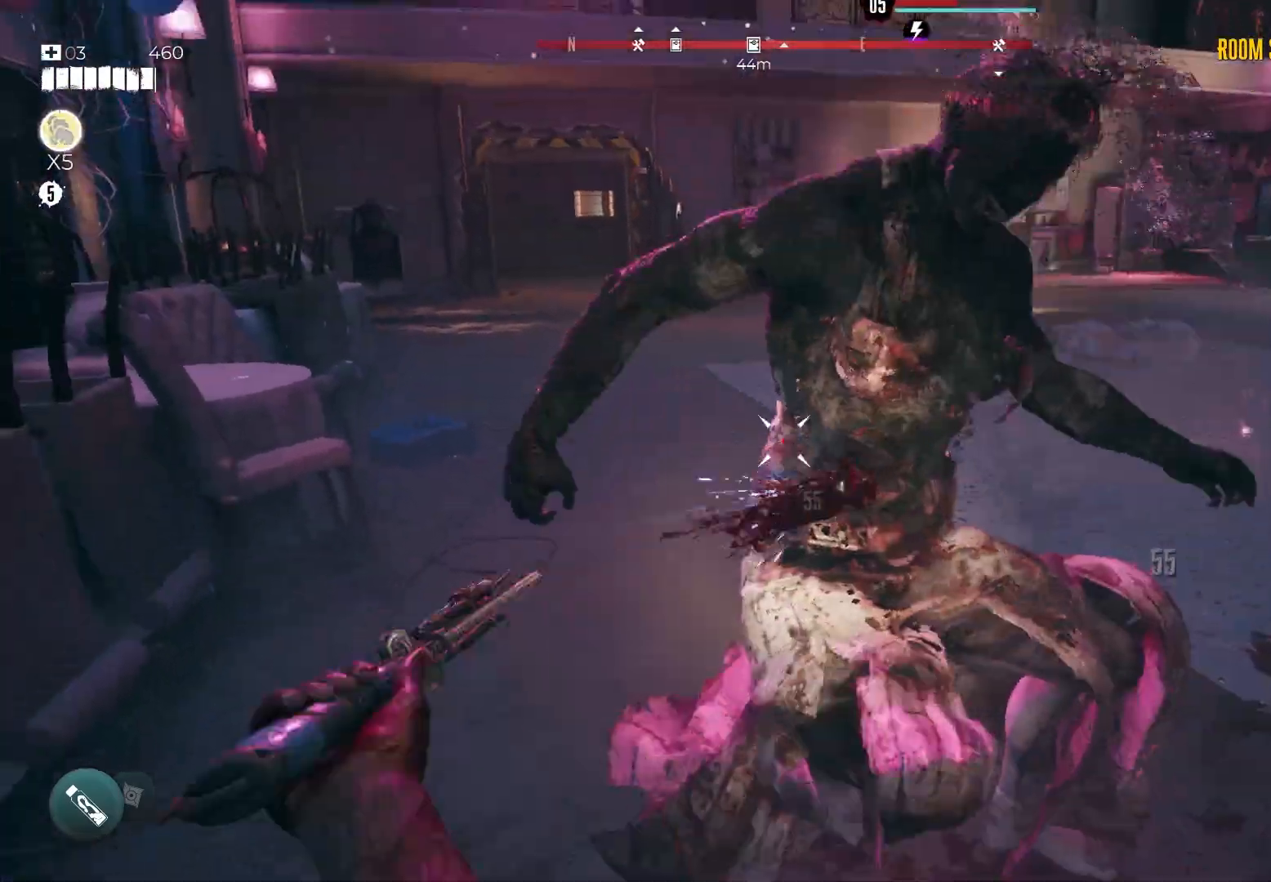
{"buttons": ["R2"], "left_stick": "center", "right_stick": "center", "events": [[133, "R2", "up"], [217, "R2", "down"], [383, "R2", "up"], [450, "R2", "down"]]}
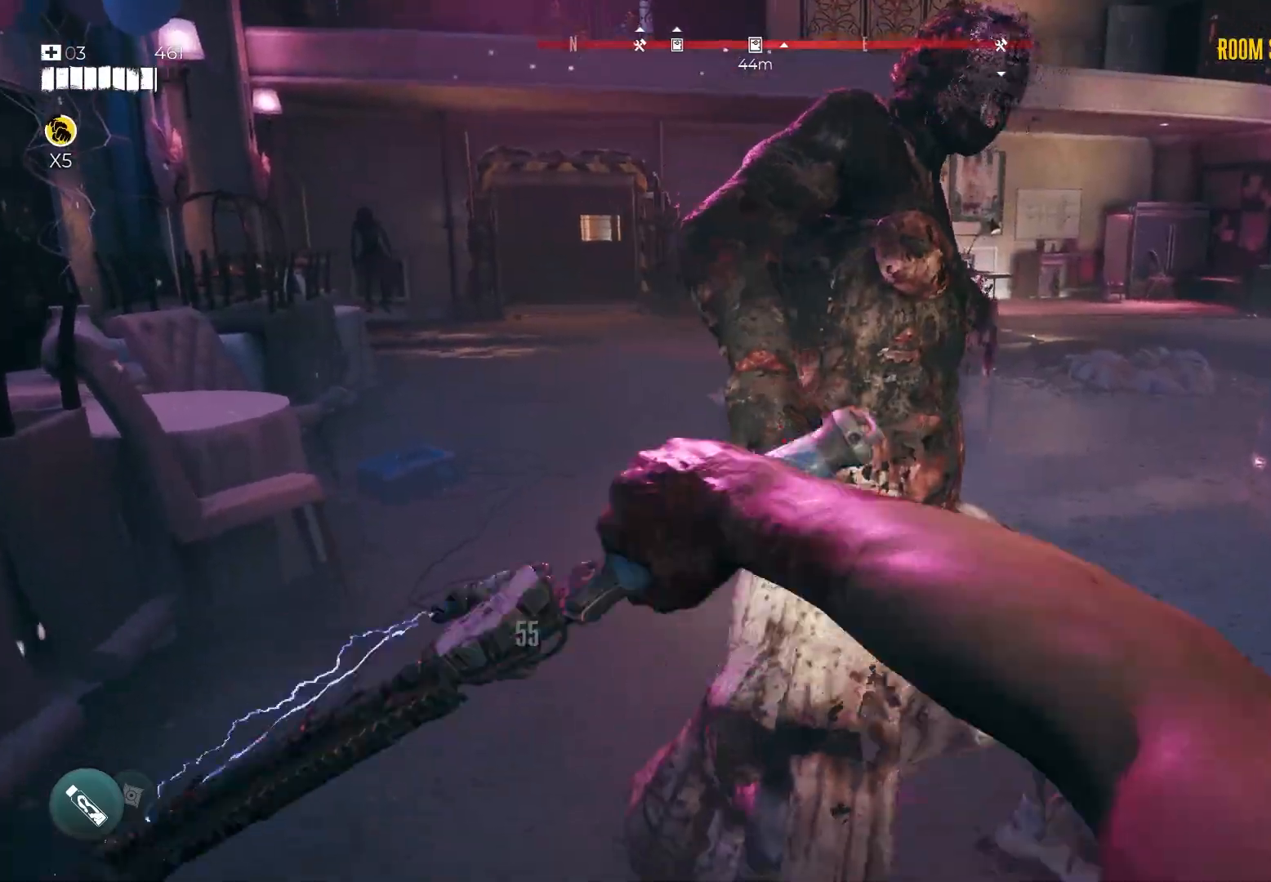
{"buttons": ["R2"], "left_stick": "center", "right_stick": "center", "events": [[100, "R2", "up"], [200, "R2", "down"], [367, "R2", "up"], [450, "R2", "down"]]}
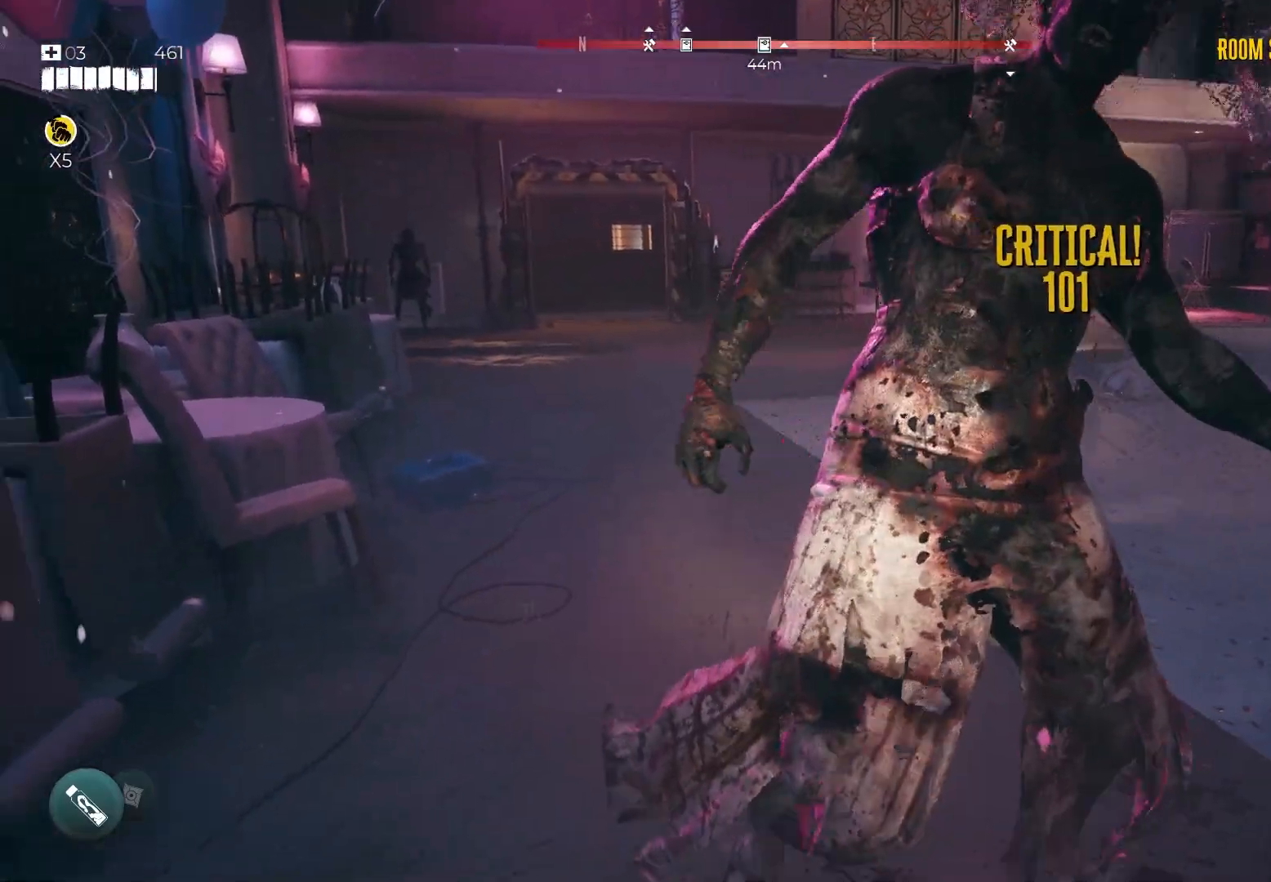
{"buttons": ["R2"], "left_stick": "right", "right_stick": "center", "events": [[117, "R2", "up"], [200, "R2", "down"], [350, "R2", "up"], [417, "R2", "down"], [483, "left_stick", "right"]]}
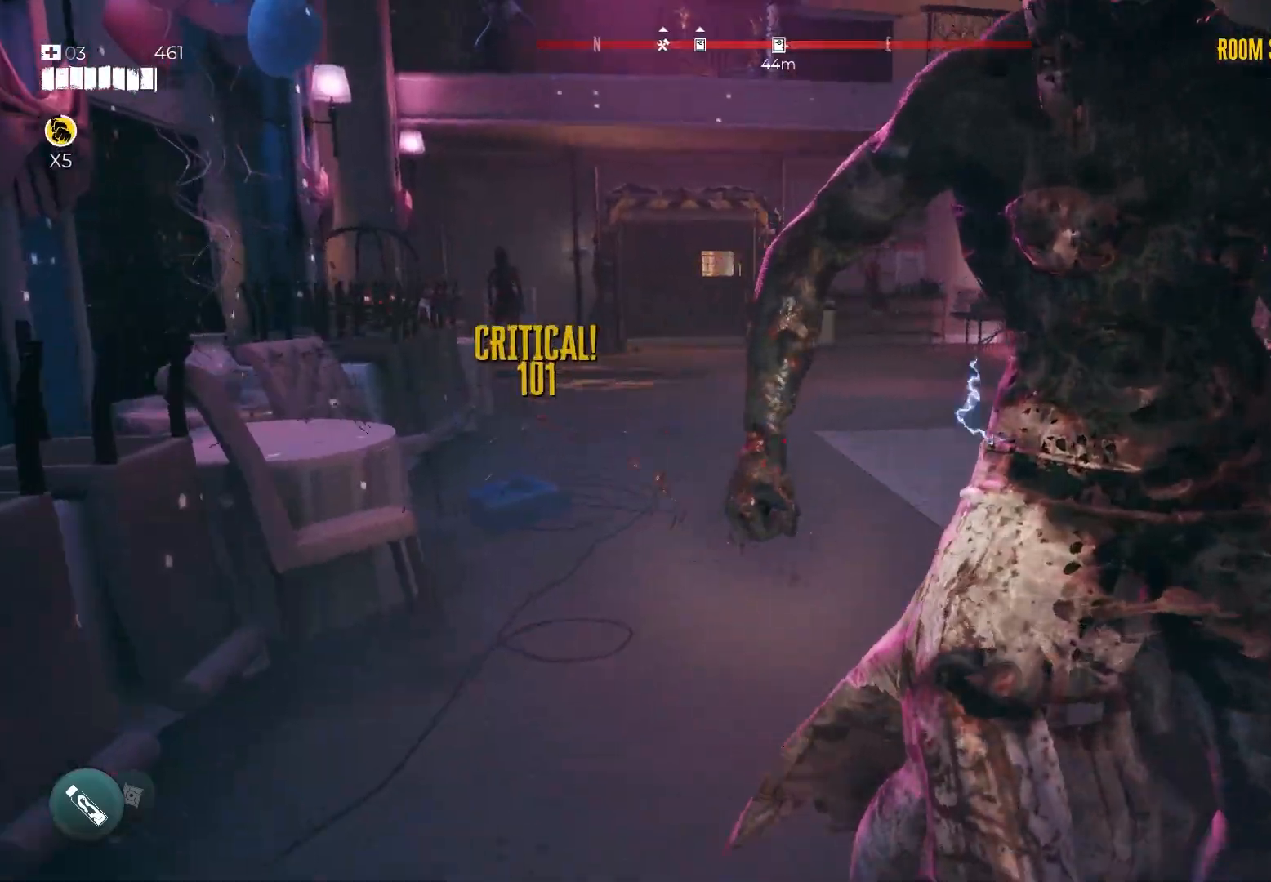
{"buttons": ["R2"], "left_stick": "down", "right_stick": "center", "events": [[100, "R2", "up"], [167, "R2", "down"], [283, "left_stick", "down"]]}
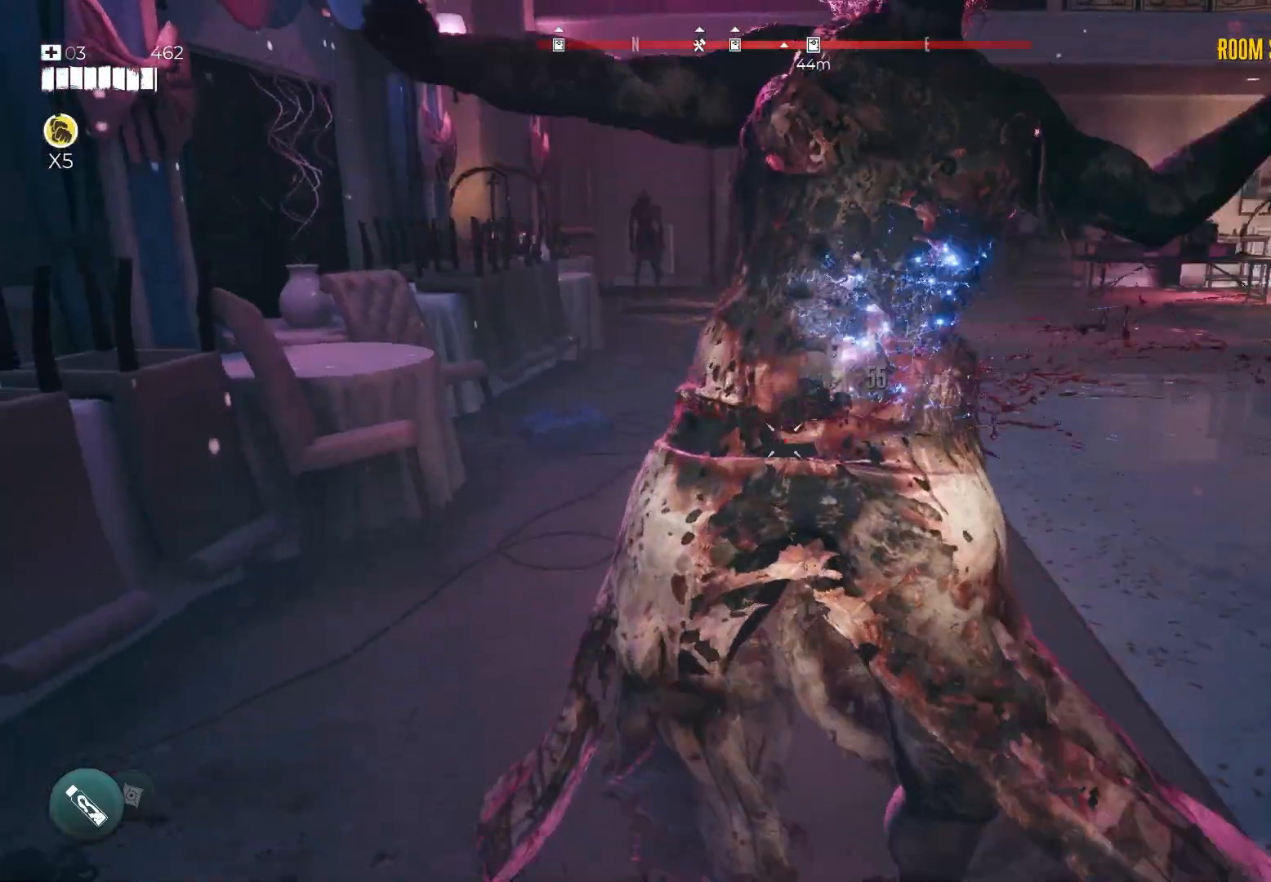
{"buttons": [], "left_stick": "down", "right_stick": "center", "events": [[33, "R2", "up"], [183, "L1", "down"], [183, "L3", "down"], [317, "L1", "up"], [433, "L3", "up"]]}
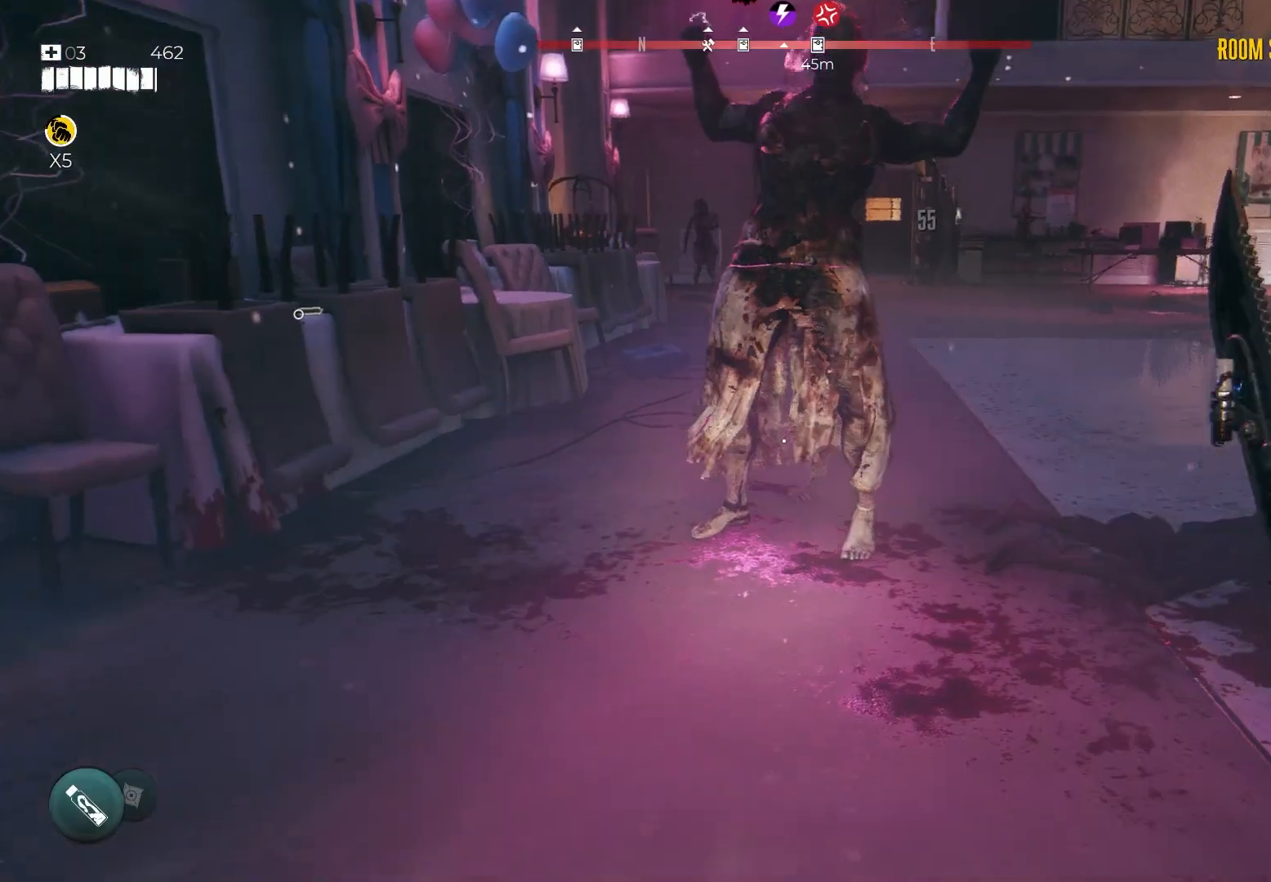
{"buttons": [], "left_stick": "up", "right_stick": "center", "events": [[333, "left_stick", "right"], [417, "left_stick", "up"]]}
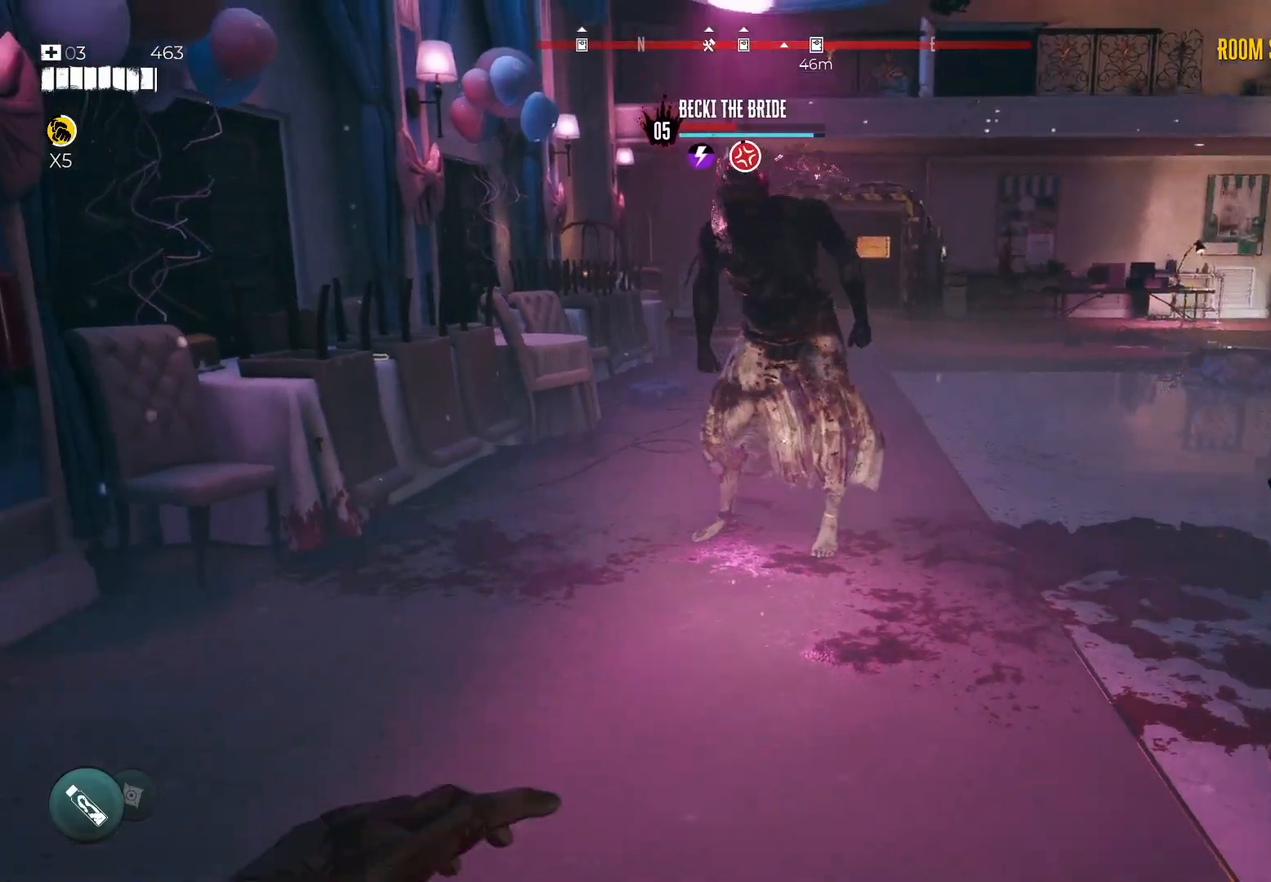
{"buttons": [], "left_stick": "up", "right_stick": "center", "events": [[233, "R2", "down"], [383, "R2", "up"]]}
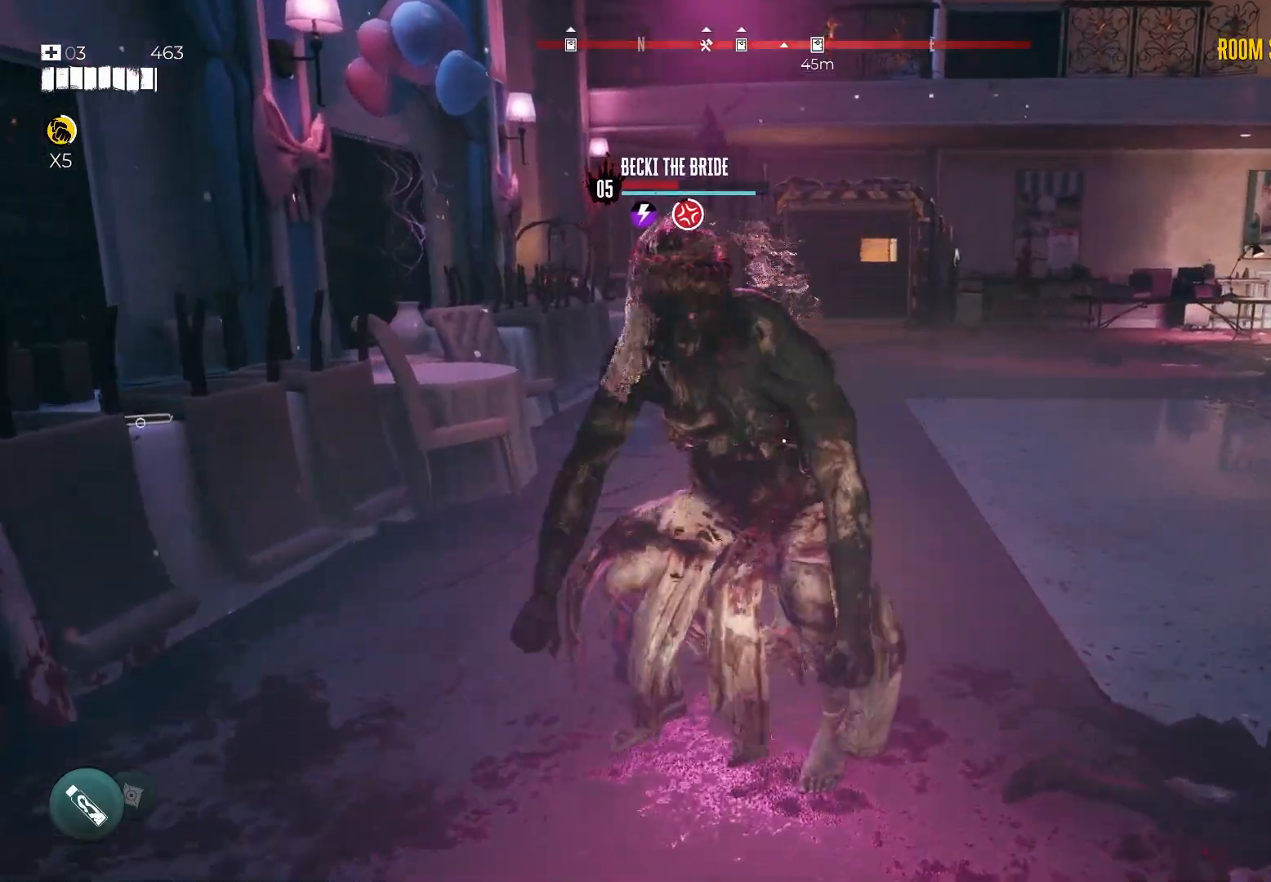
{"buttons": [], "left_stick": "down", "right_stick": "down-left", "events": [[50, "left_stick", "down"], [150, "L3", "down"], [183, "A", "down"], [283, "A", "up"], [433, "L3", "up"], [500, "right_stick", "down-left"]]}
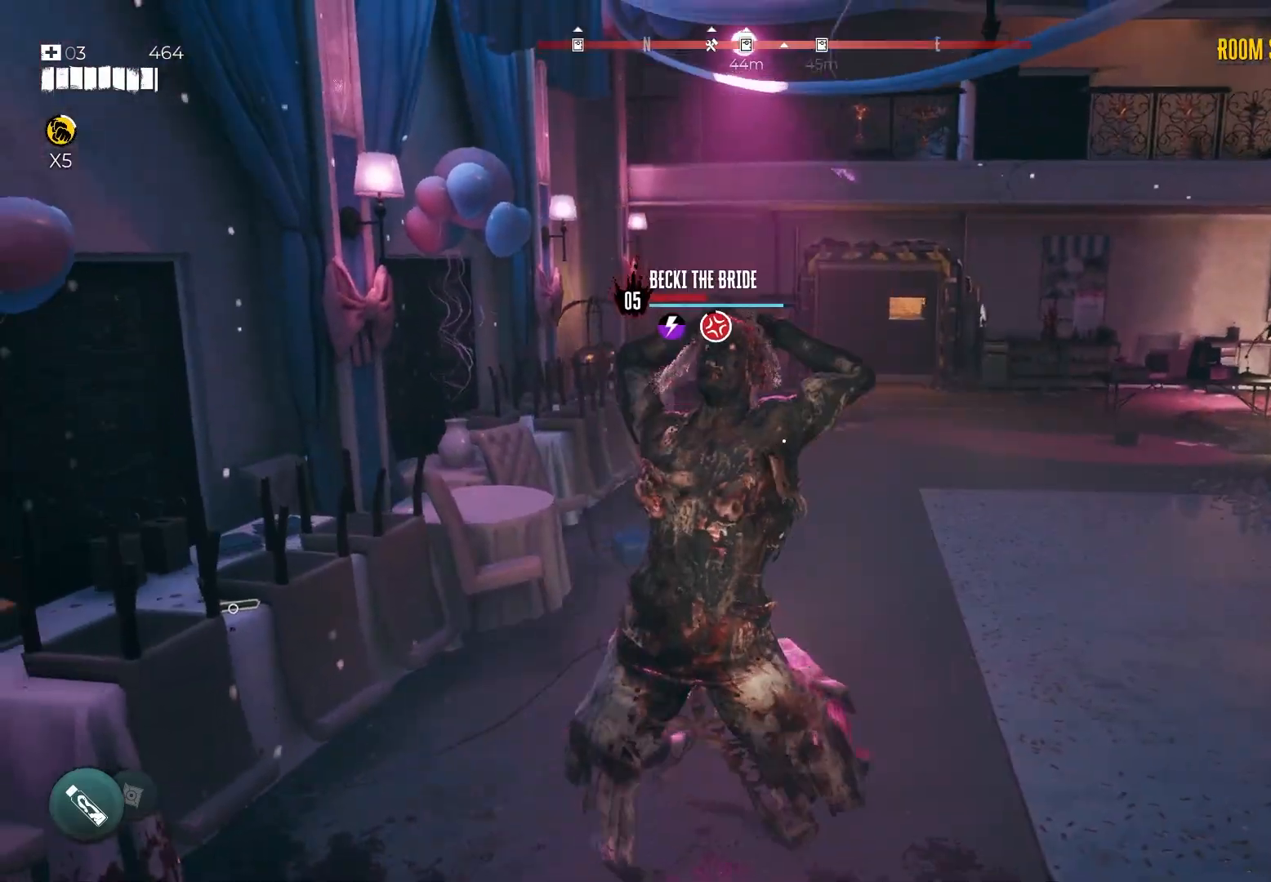
{"buttons": [], "left_stick": "down-right", "right_stick": "center", "events": [[17, "left_stick", "down-right"], [500, "right_stick", "center"]]}
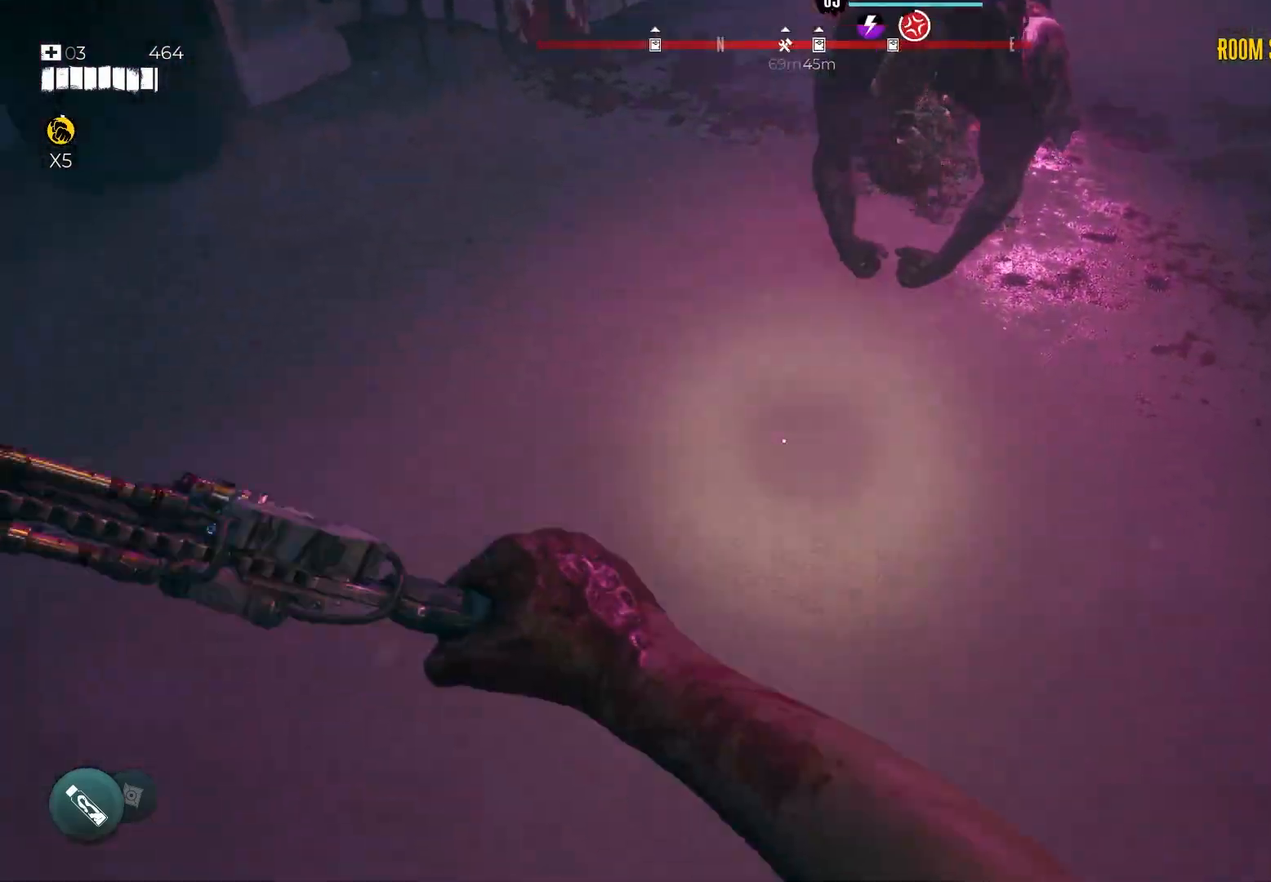
{"buttons": [], "left_stick": "up", "right_stick": "center", "events": [[383, "left_stick", "up"]]}
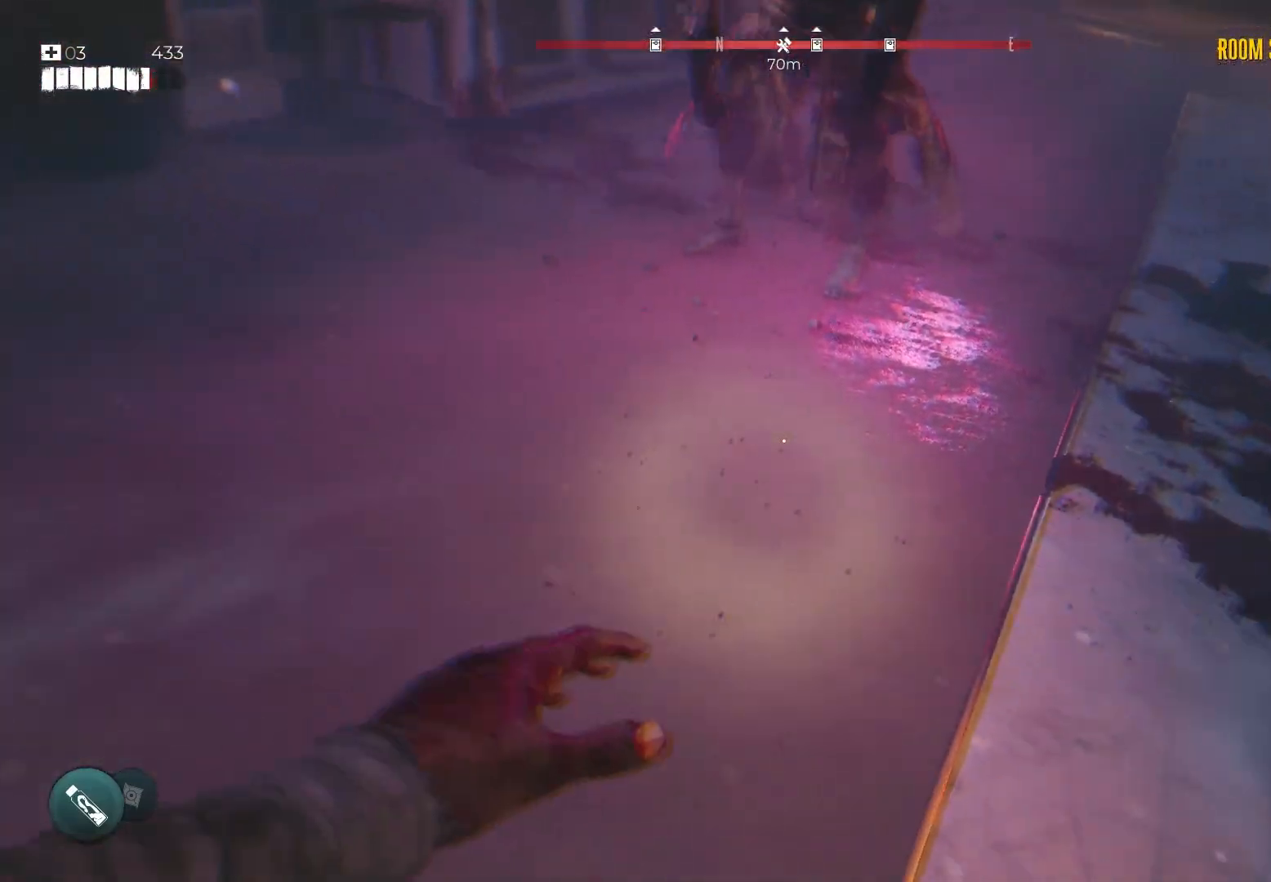
{"buttons": [], "left_stick": "up-right", "right_stick": "center", "events": [[150, "right_stick", "up"], [367, "left_stick", "up-right"], [417, "right_stick", "center"]]}
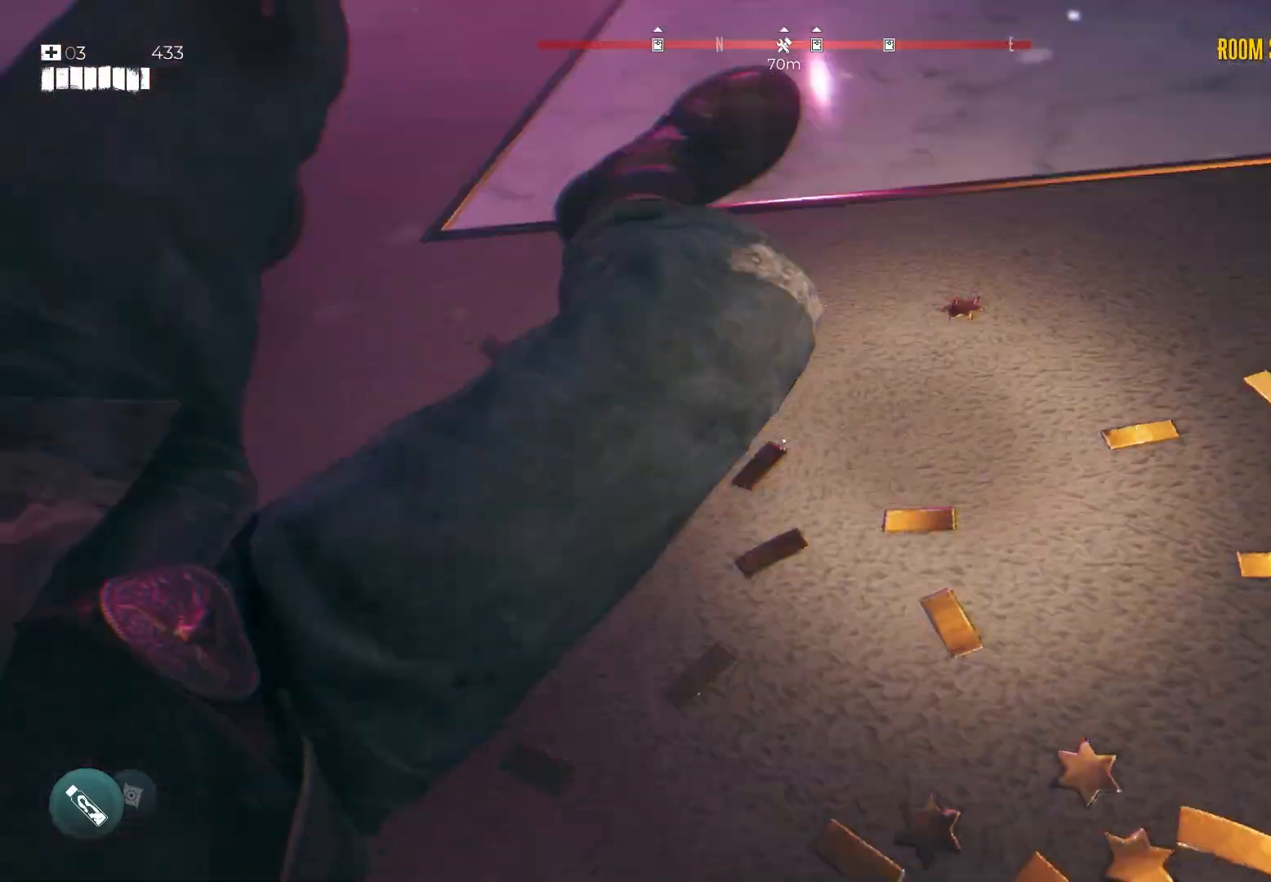
{"buttons": [], "left_stick": "center", "right_stick": "center", "events": [[83, "left_stick", "center"]]}
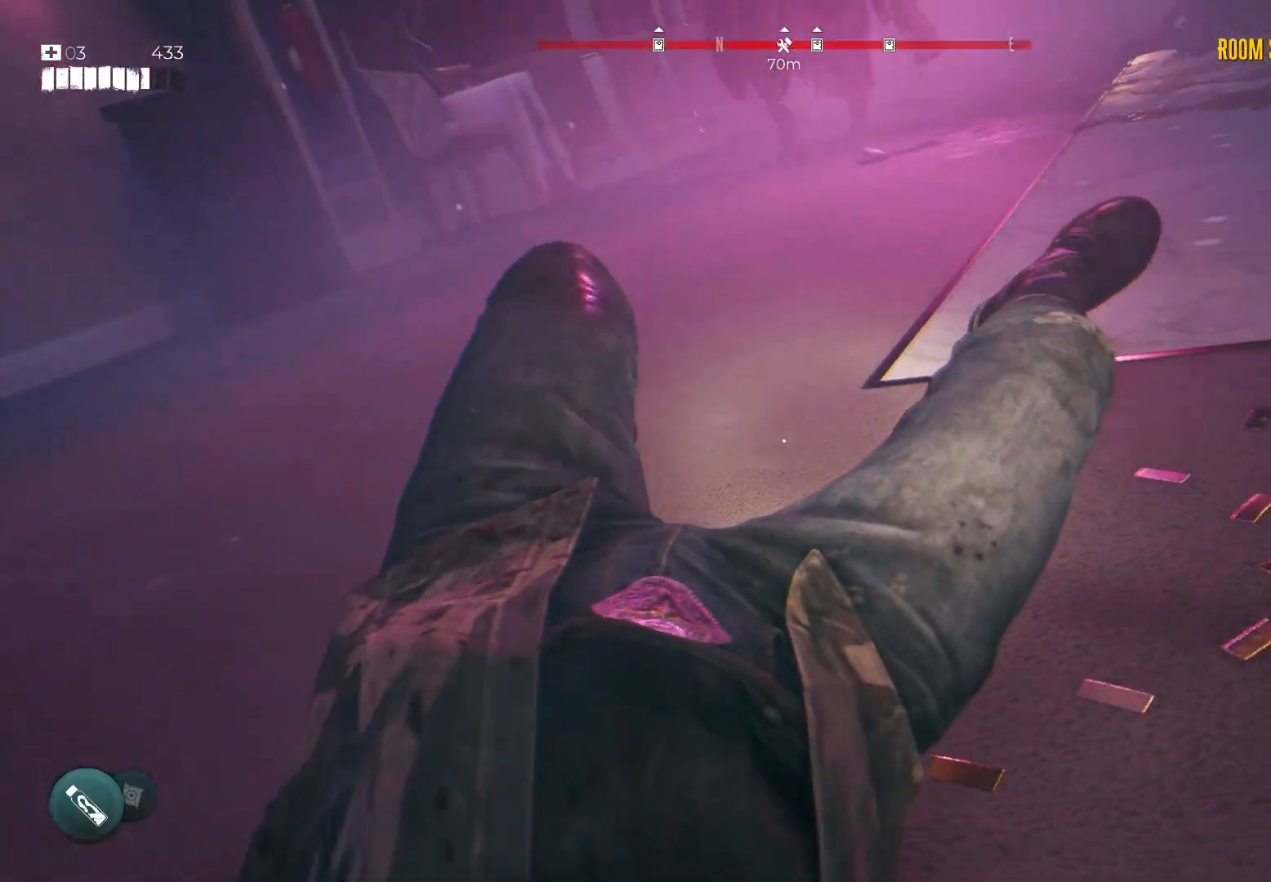
{"buttons": [], "left_stick": "center", "right_stick": "right", "events": [[367, "right_stick", "right"]]}
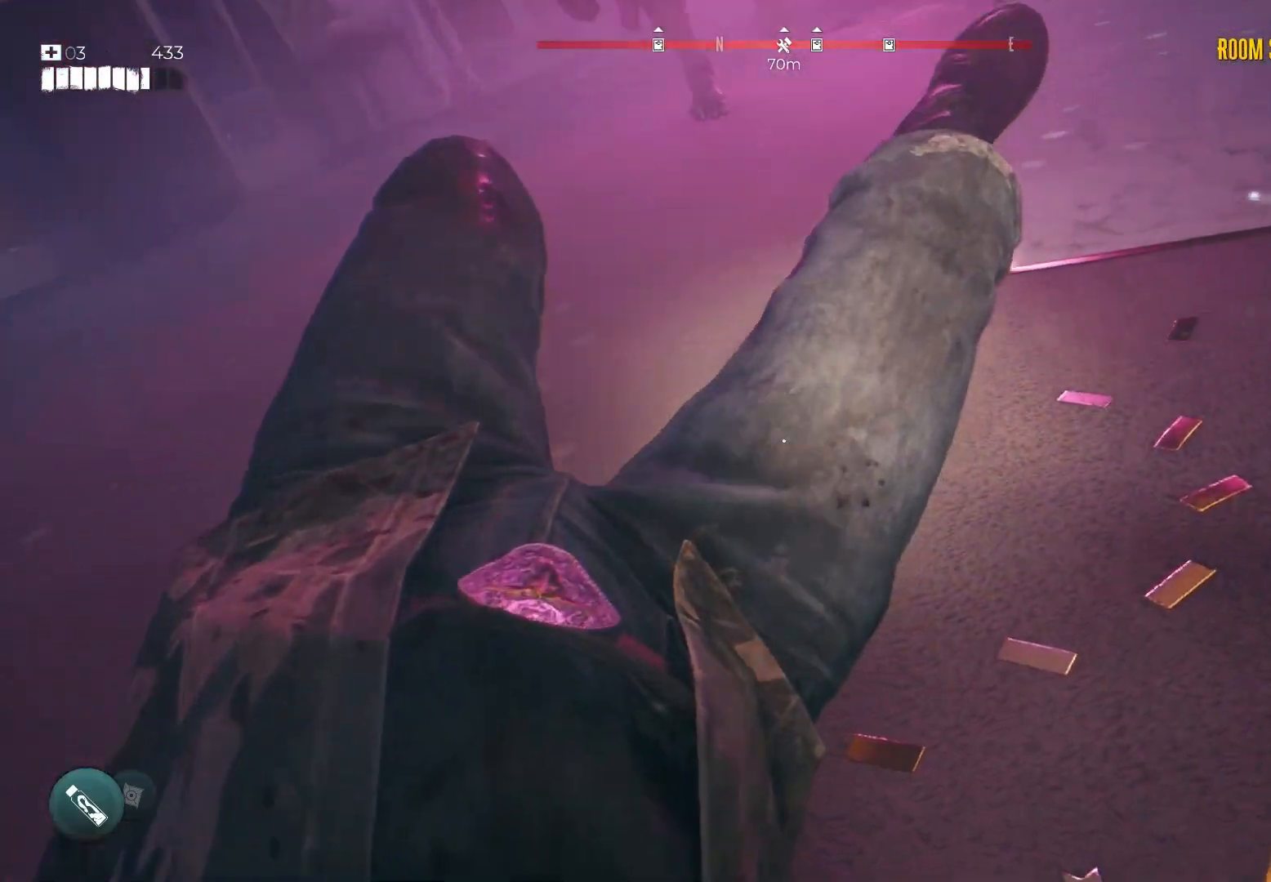
{"buttons": [], "left_stick": "center", "right_stick": "center", "events": [[33, "right_stick", "center"]]}
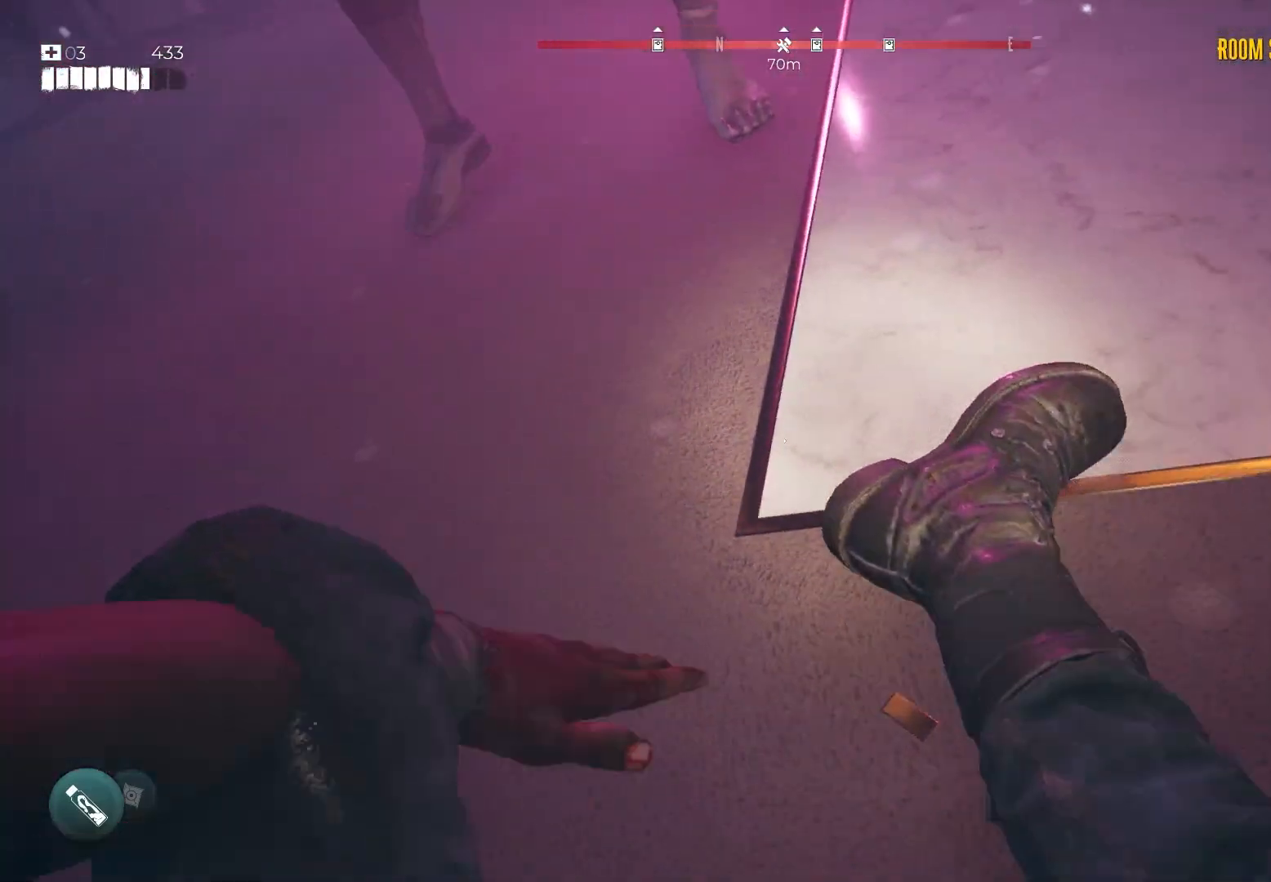
{"buttons": [], "left_stick": "center", "right_stick": "up", "events": [[317, "right_stick", "up"]]}
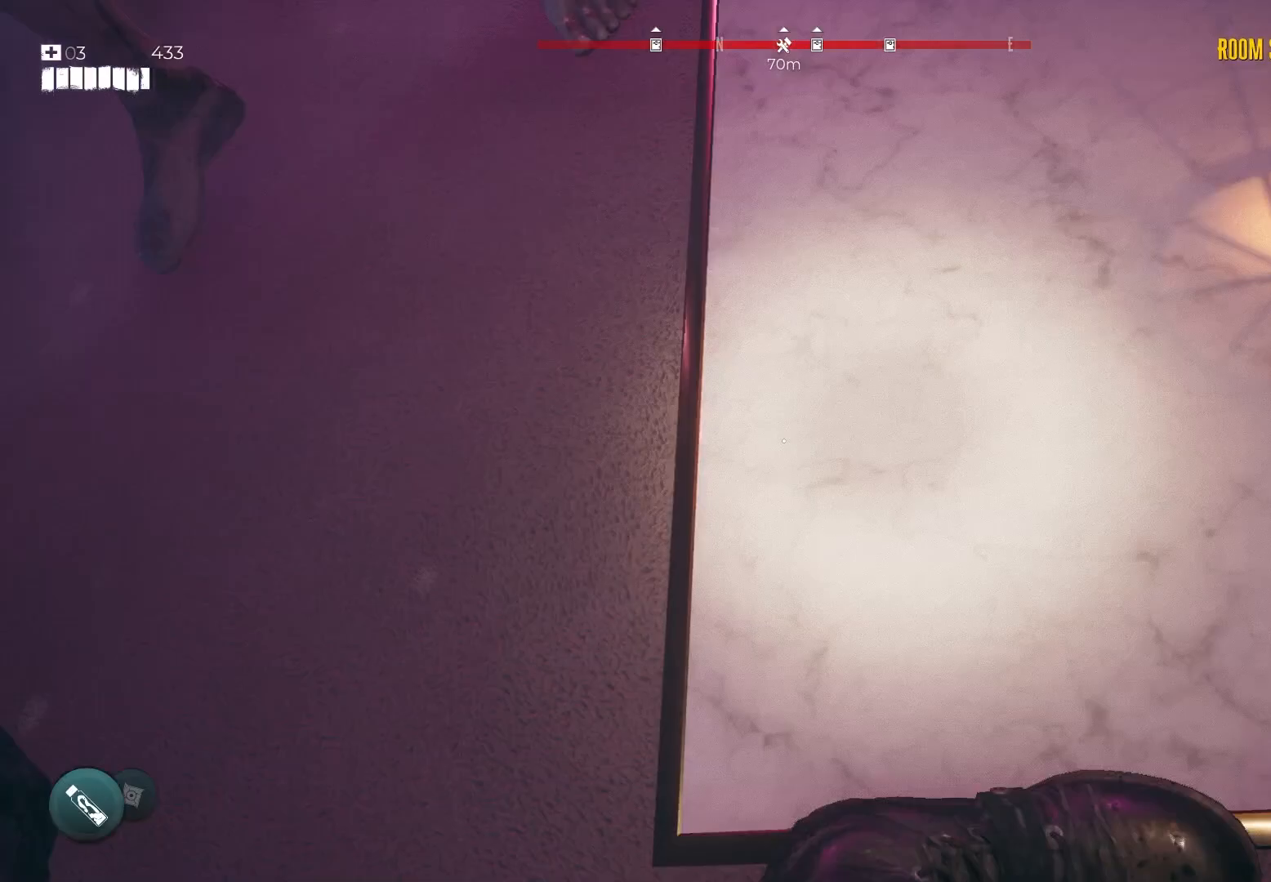
{"buttons": [], "left_stick": "up-left", "right_stick": "center", "events": [[33, "right_stick", "center"], [317, "right_stick", "up"], [450, "right_stick", "center"], [467, "left_stick", "up-left"]]}
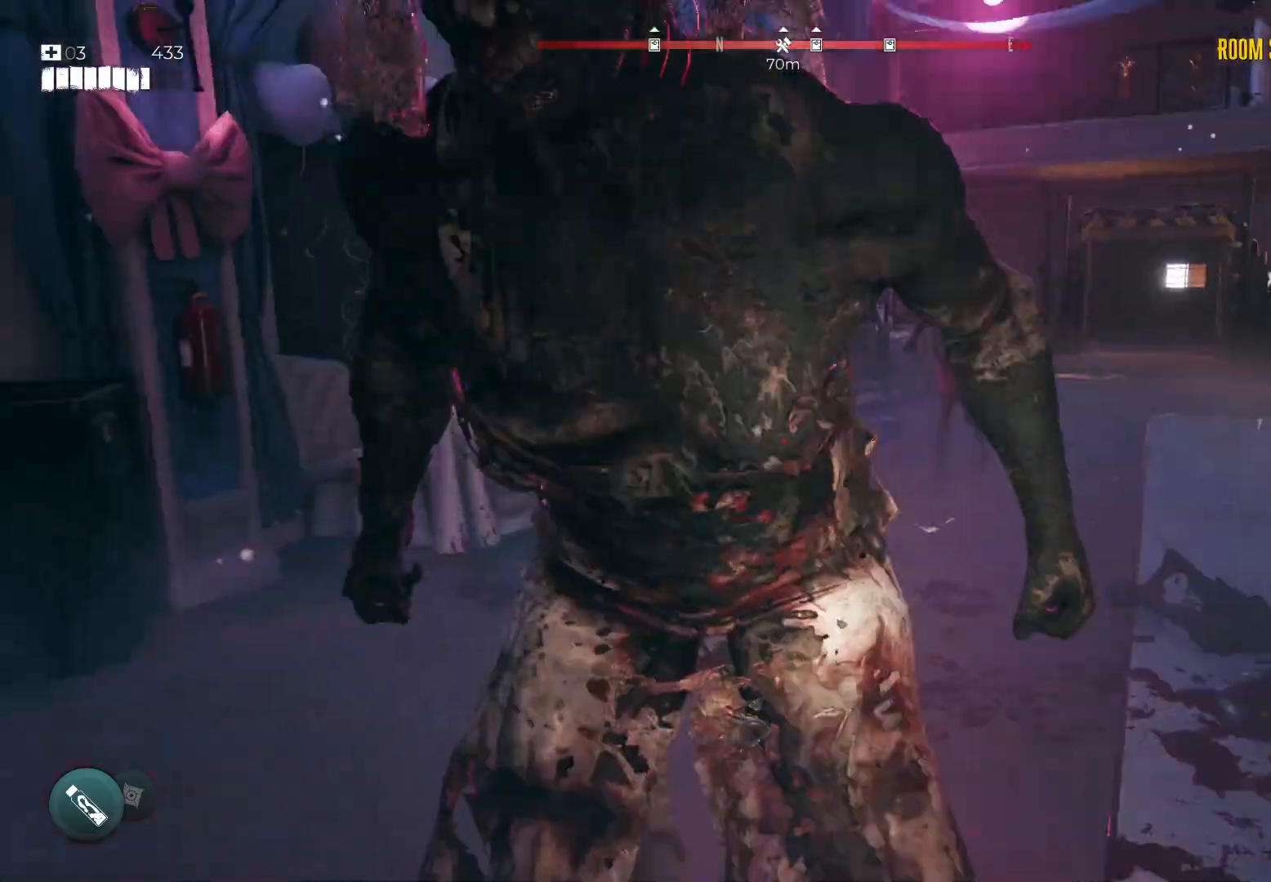
{"buttons": ["R2"], "left_stick": "down", "right_stick": "up", "events": [[33, "R2", "down"], [150, "R2", "up"], [150, "left_stick", "center"], [217, "R2", "down"], [233, "left_stick", "up-right"], [317, "left_stick", "center"], [400, "right_stick", "up"], [467, "left_stick", "down"]]}
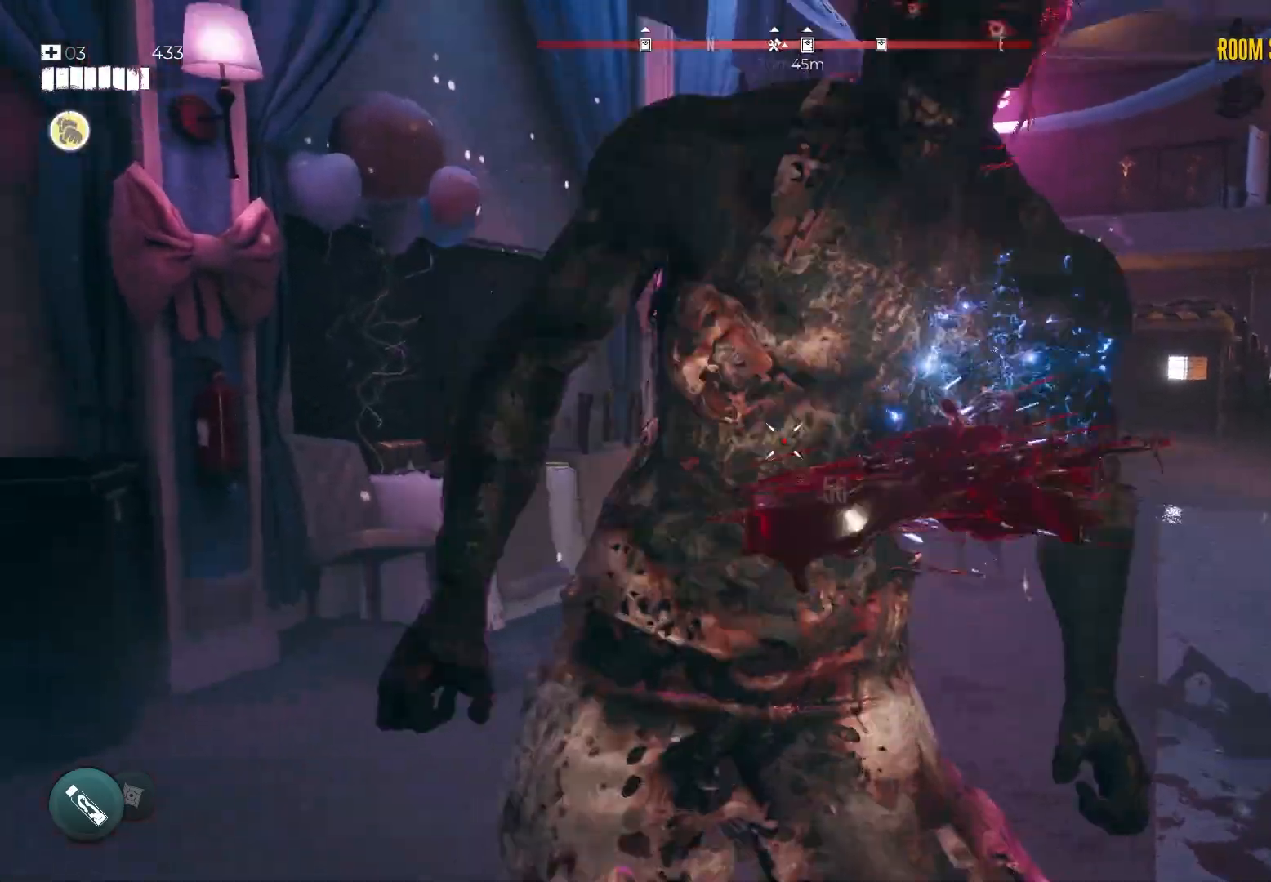
{"buttons": ["R2"], "left_stick": "up", "right_stick": "center", "events": [[17, "right_stick", "center"], [33, "R2", "up"], [100, "R2", "down"], [133, "right_stick", "up"], [200, "left_stick", "center"], [200, "right_stick", "center"], [250, "R2", "up"], [317, "R2", "down"], [367, "left_stick", "up"]]}
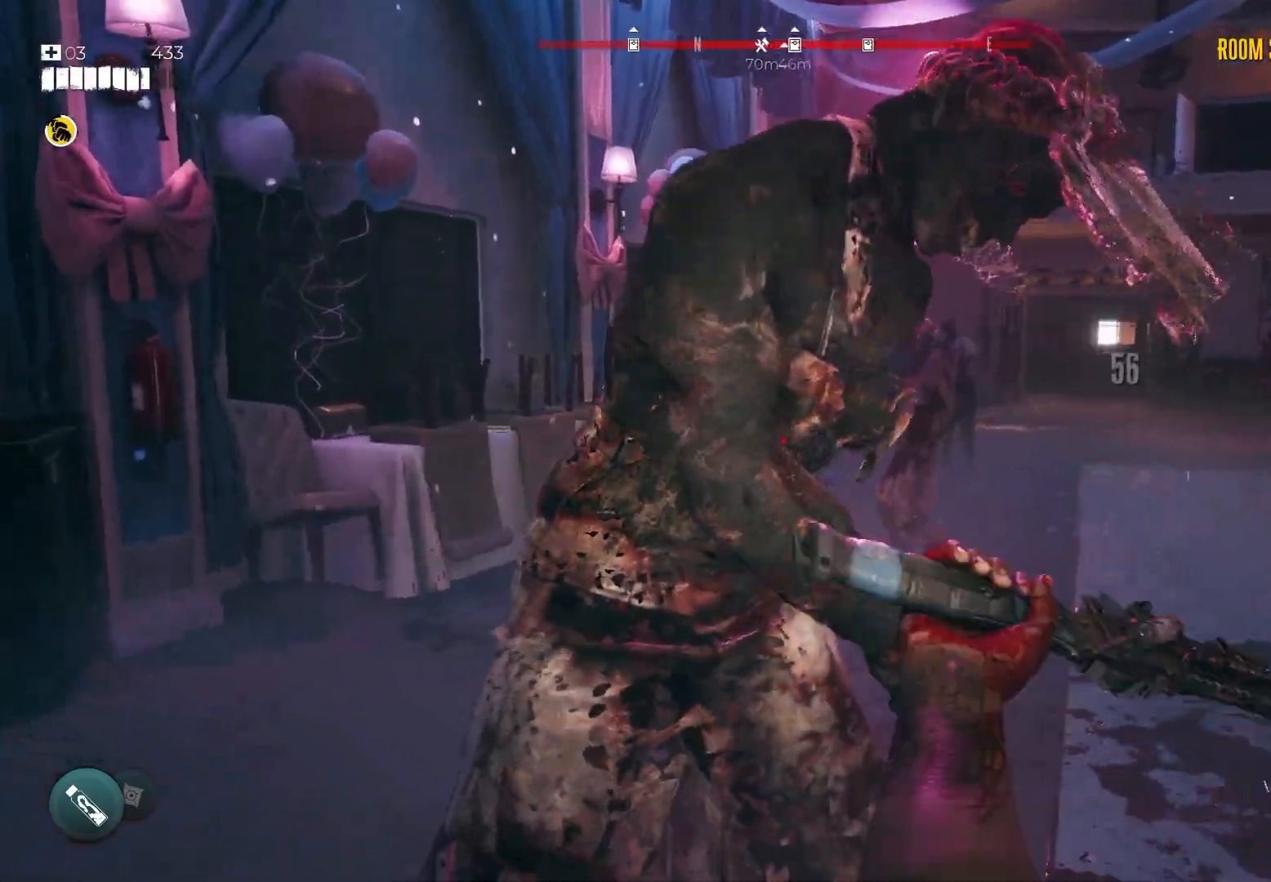
{"buttons": ["R2"], "left_stick": "down", "right_stick": "center", "events": [[33, "left_stick", "center"], [33, "right_stick", "up"], [167, "R2", "up"], [217, "R2", "down"], [367, "right_stick", "center"], [383, "R2", "up"], [383, "left_stick", "down"], [467, "R2", "down"]]}
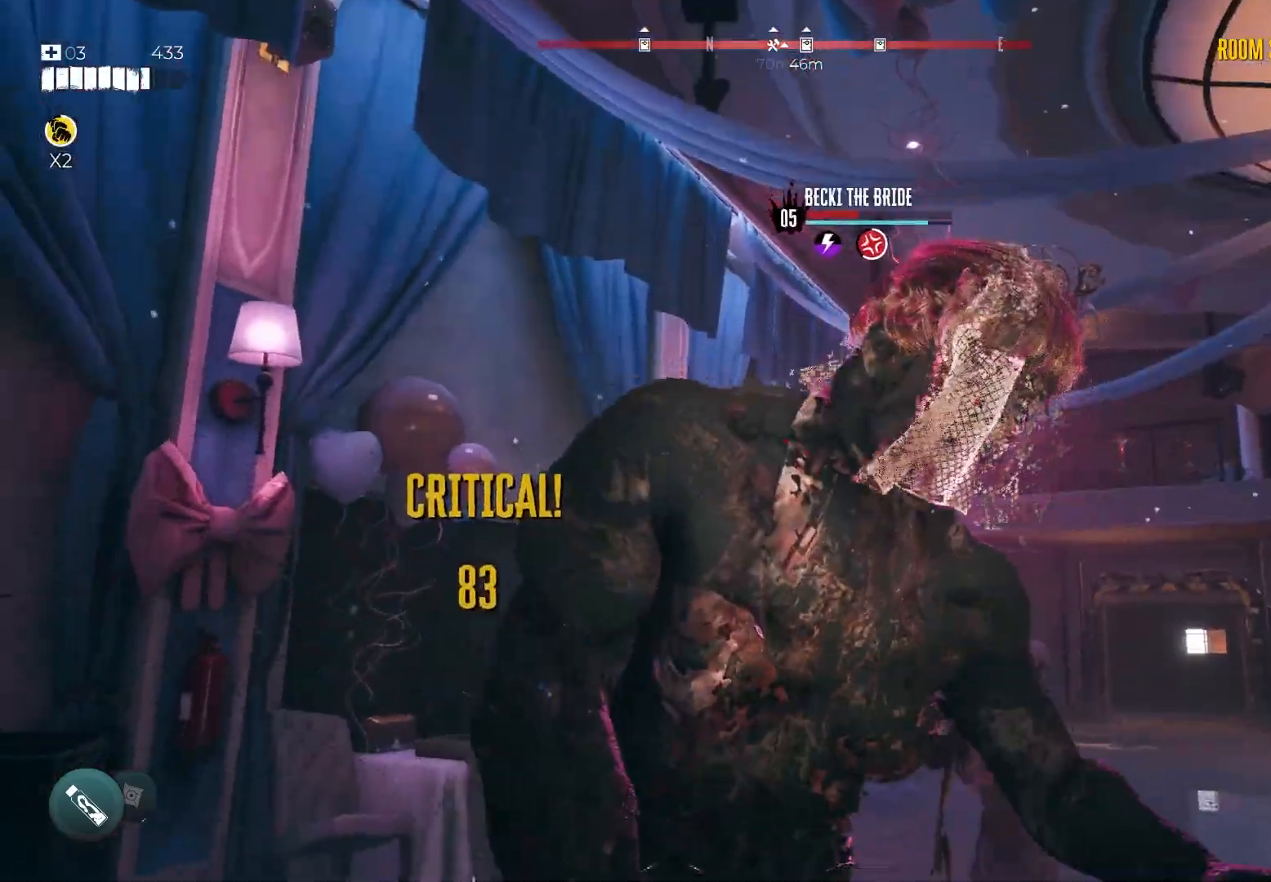
{"buttons": ["R2"], "left_stick": "center", "right_stick": "center", "events": [[50, "left_stick", "center"], [100, "R2", "up"], [167, "R2", "down"], [300, "R2", "up"], [367, "R2", "down"], [433, "right_stick", "up"], [483, "right_stick", "center"]]}
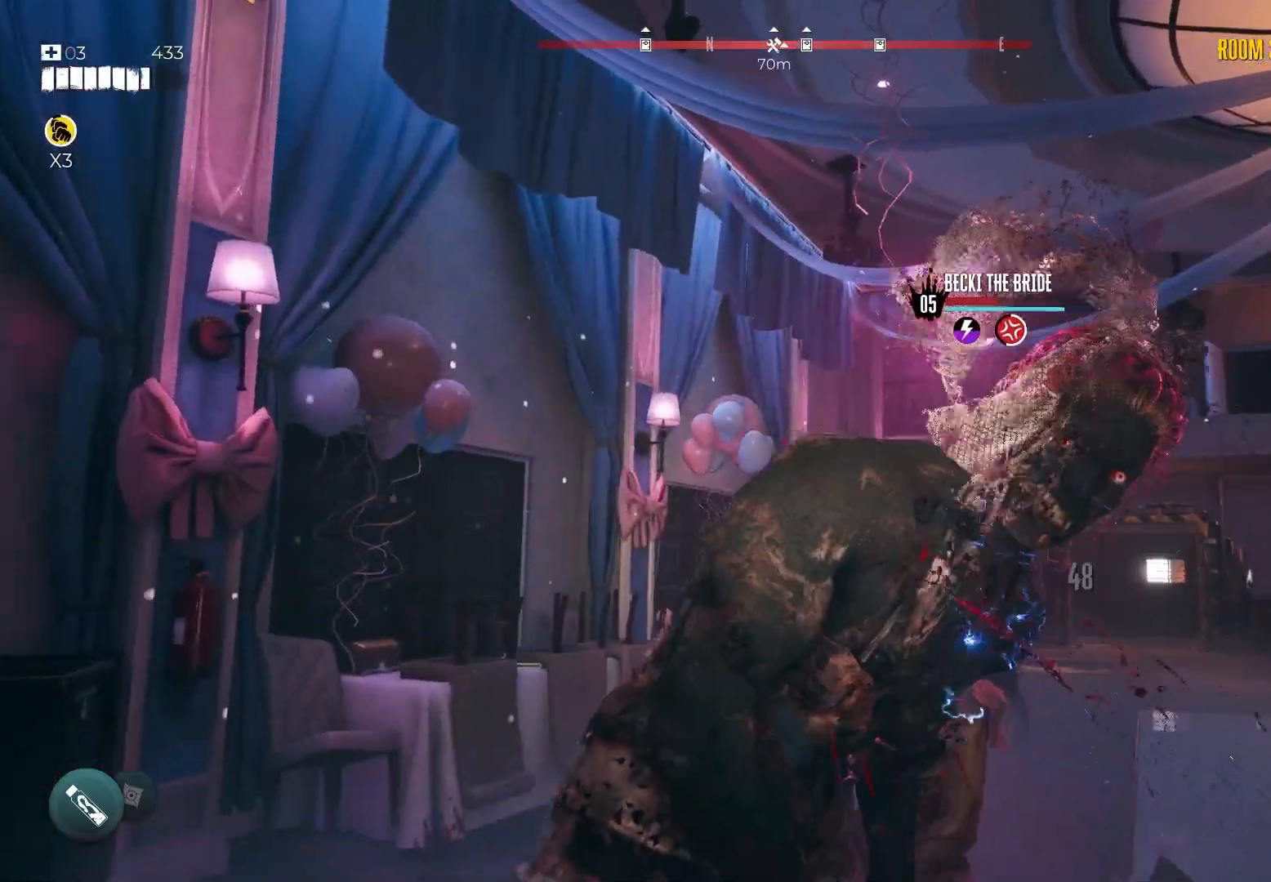
{"buttons": [], "left_stick": "center", "right_stick": "center", "events": [[33, "R2", "up"], [100, "R2", "down"], [150, "right_stick", "up-left"], [200, "right_stick", "center"], [250, "R2", "up"], [317, "R2", "down"], [367, "right_stick", "up"], [417, "right_stick", "center"], [467, "R2", "up"]]}
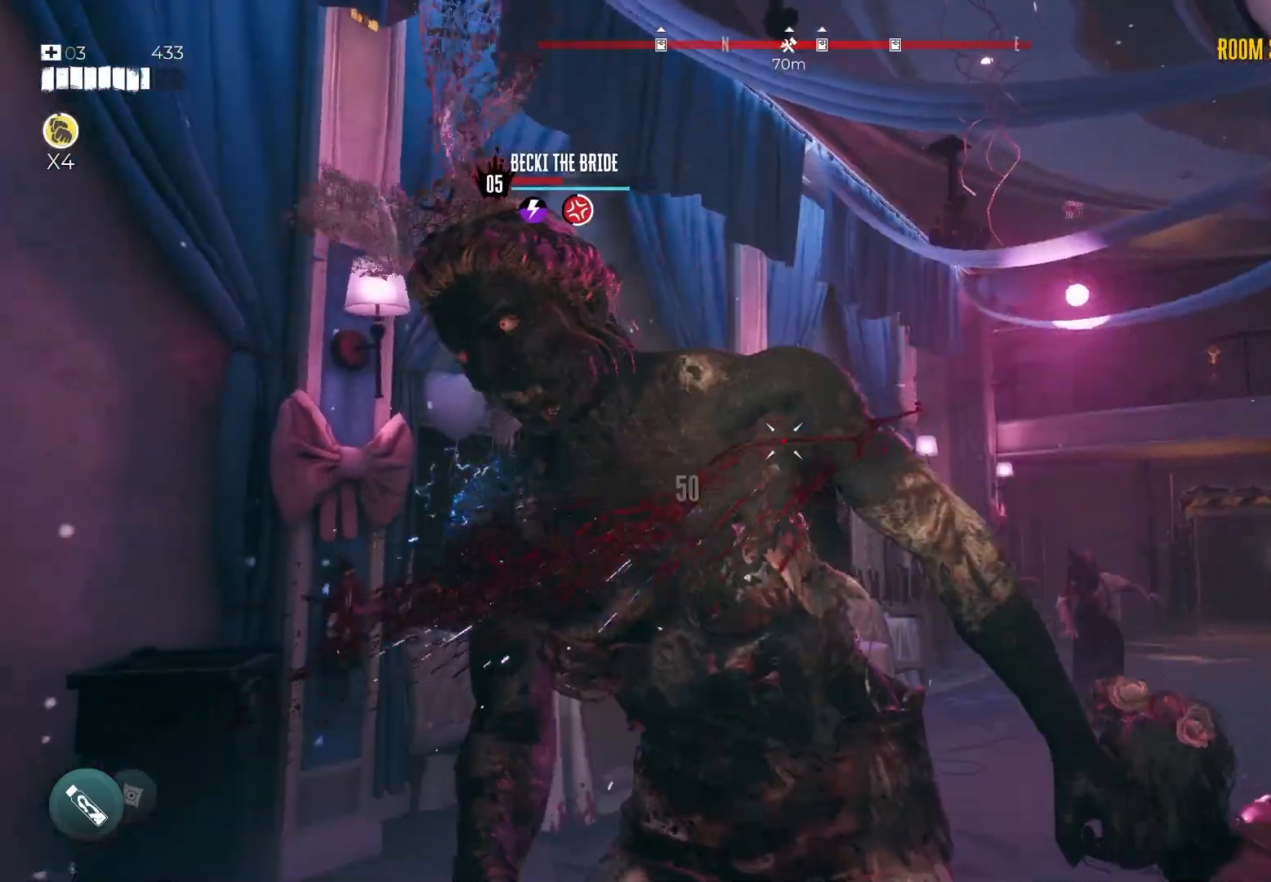
{"buttons": [], "left_stick": "down-right", "right_stick": "down-left", "events": [[50, "R2", "down"], [67, "left_stick", "down"], [150, "L3", "down"], [167, "L1", "down"], [183, "R2", "up"], [283, "L1", "up"], [467, "L3", "up"], [483, "left_stick", "down-right"], [483, "right_stick", "down-left"]]}
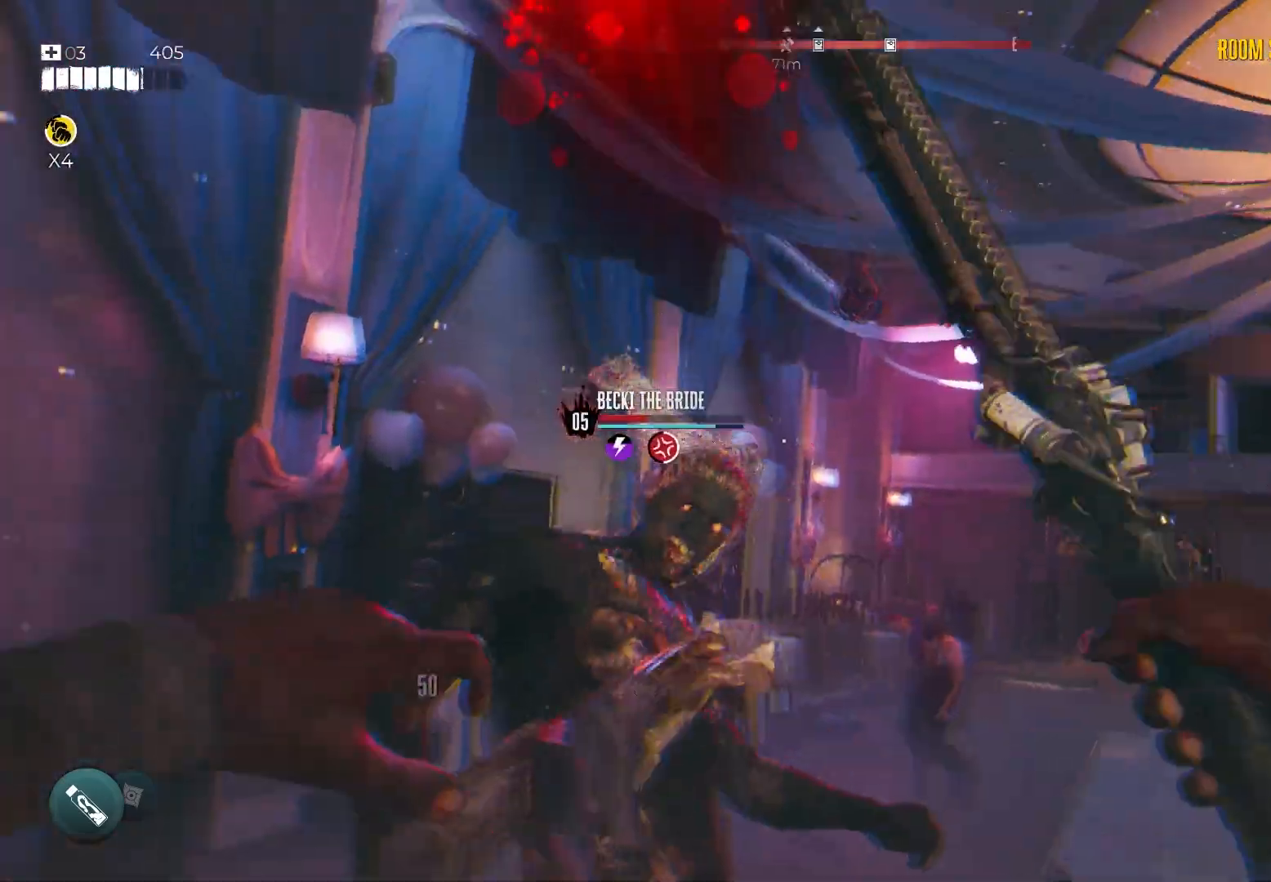
{"buttons": [], "left_stick": "right", "right_stick": "down", "events": [[83, "R2", "down"], [133, "right_stick", "left"], [267, "R2", "up"], [267, "right_stick", "center"], [317, "R2", "down"], [417, "left_stick", "right"], [433, "right_stick", "down"], [483, "R2", "up"]]}
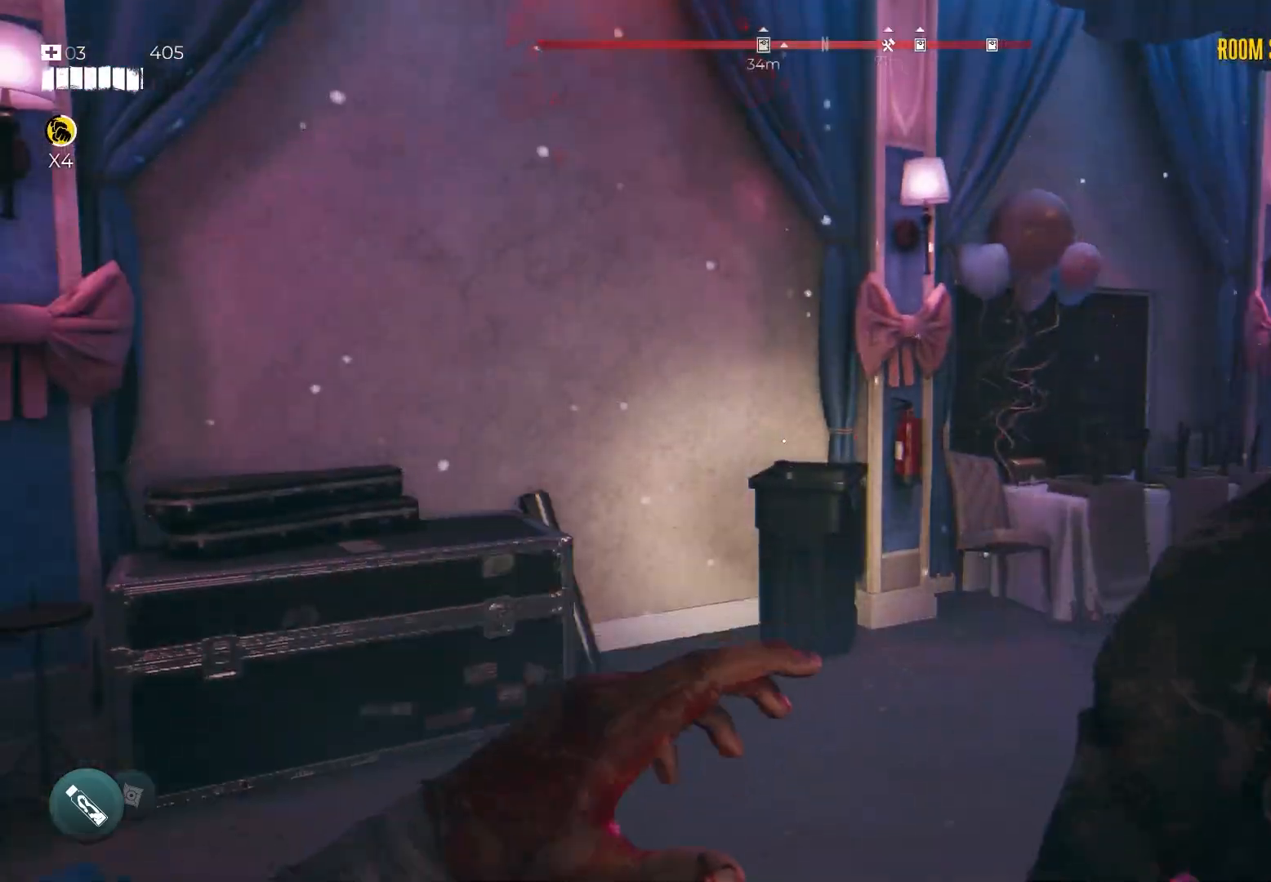
{"buttons": ["R2"], "left_stick": "up-right", "right_stick": "center", "events": [[17, "right_stick", "center"], [50, "R2", "down"], [200, "R2", "up"], [200, "left_stick", "down-right"], [267, "R2", "down"], [267, "right_stick", "right"], [367, "left_stick", "up-right"], [367, "right_stick", "center"], [417, "R2", "up"], [483, "R2", "down"]]}